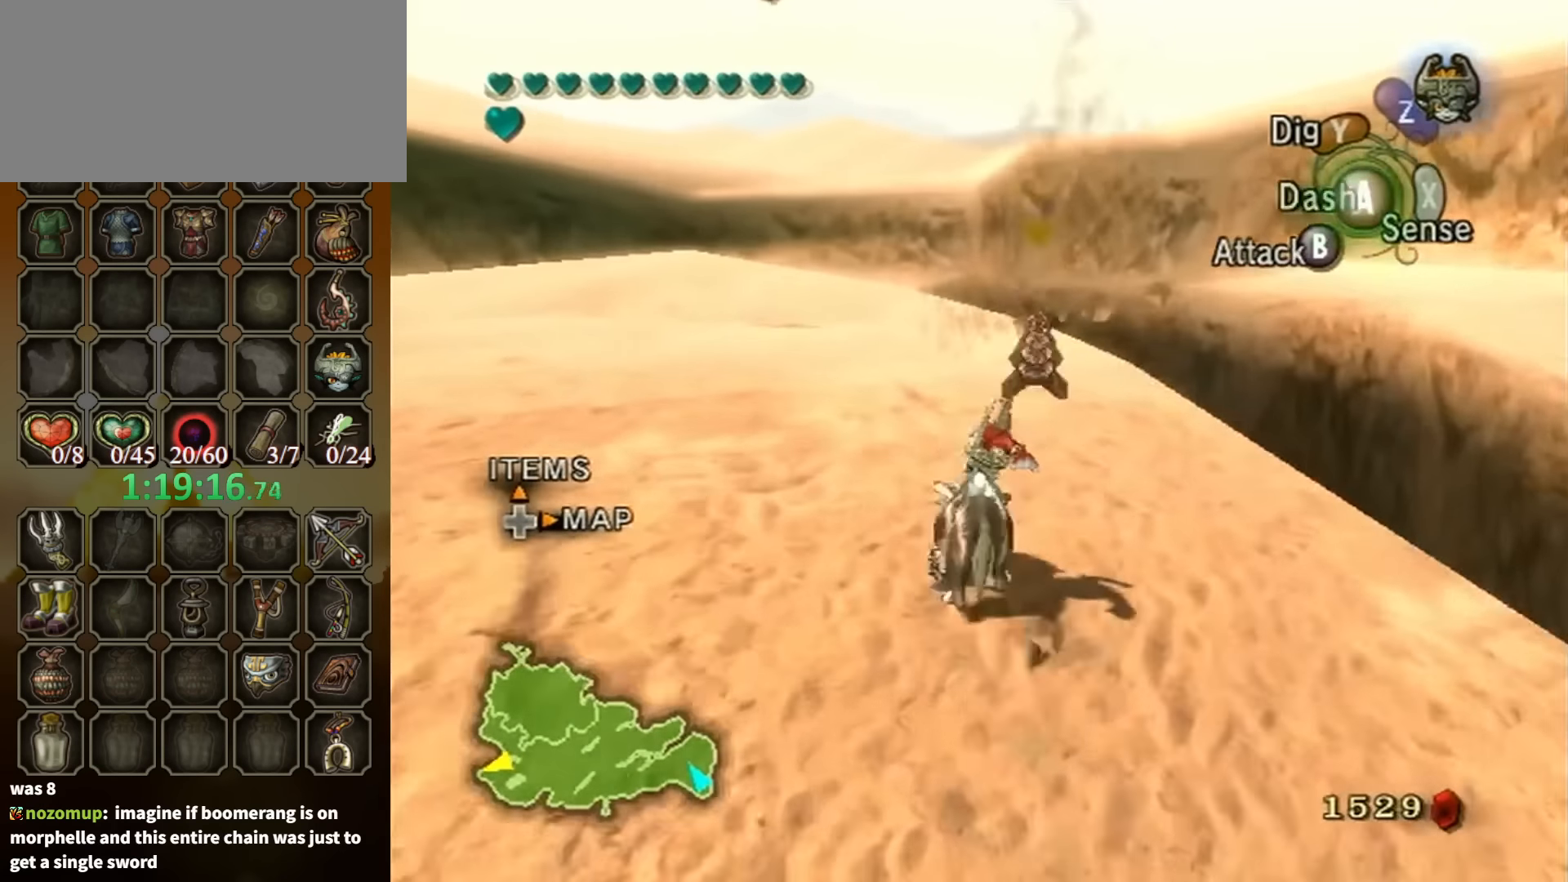
Gameplay with a controller (Nintendo layout); each line is a JSON object with the inputs held at the frame after it. "events" lists button and stick changes between this image and that frame as [ms after this image, input, new state], when the widget could be followed in between. Not read: L3 R3.
{"buttons": [], "left_stick": "up", "right_stick": "center", "events": [[34, "A", "up"], [67, "left_stick", "up-left"], [134, "A", "down"], [167, "A", "up"], [200, "left_stick", "up"]]}
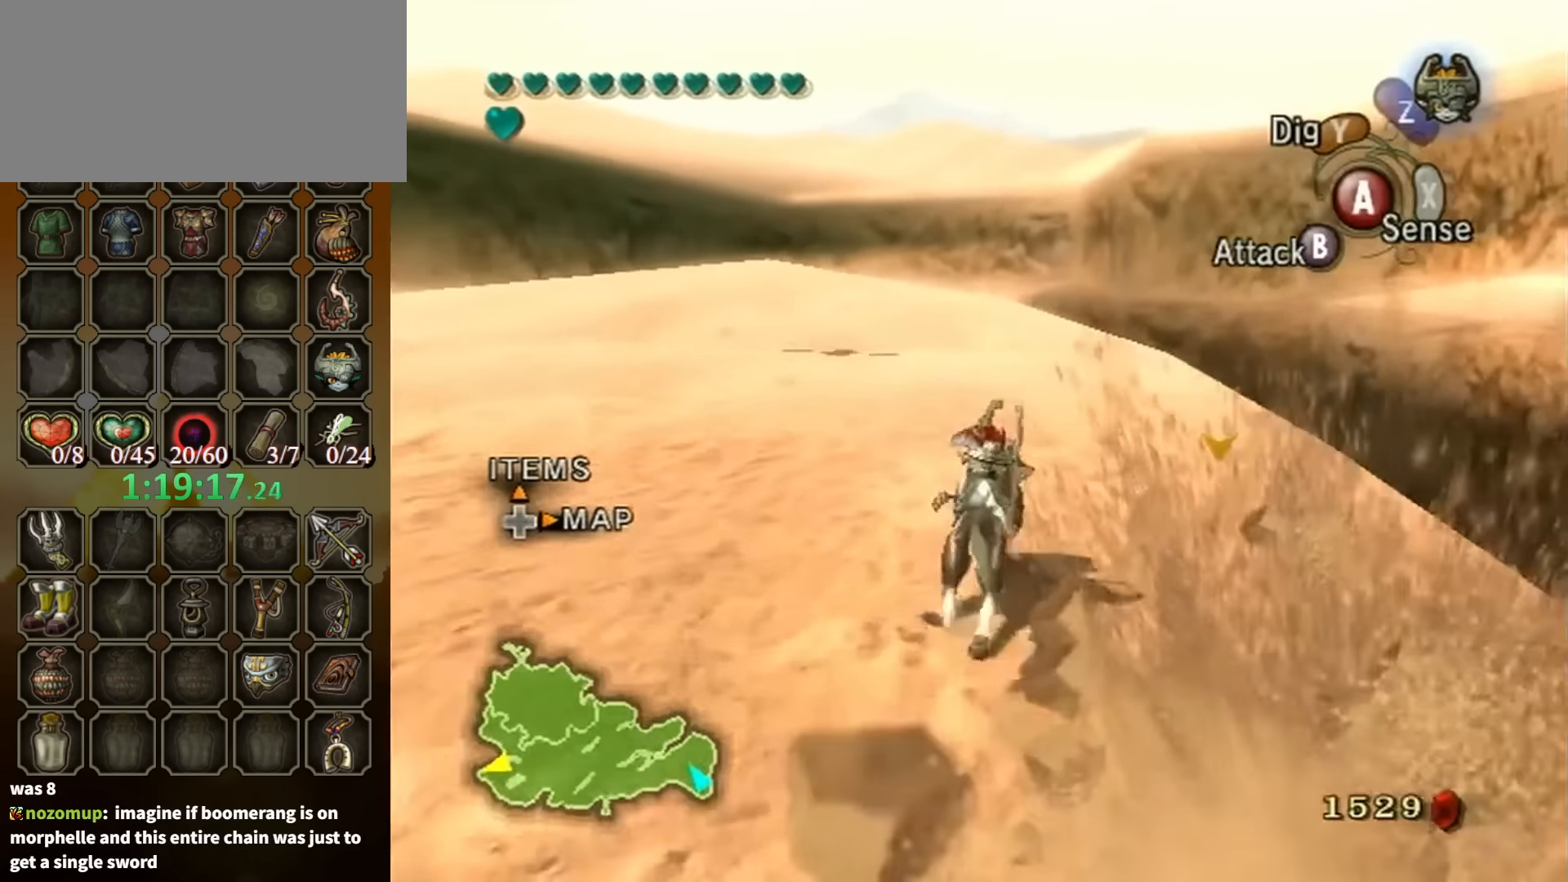
{"buttons": [], "left_stick": "up", "right_stick": "center", "events": []}
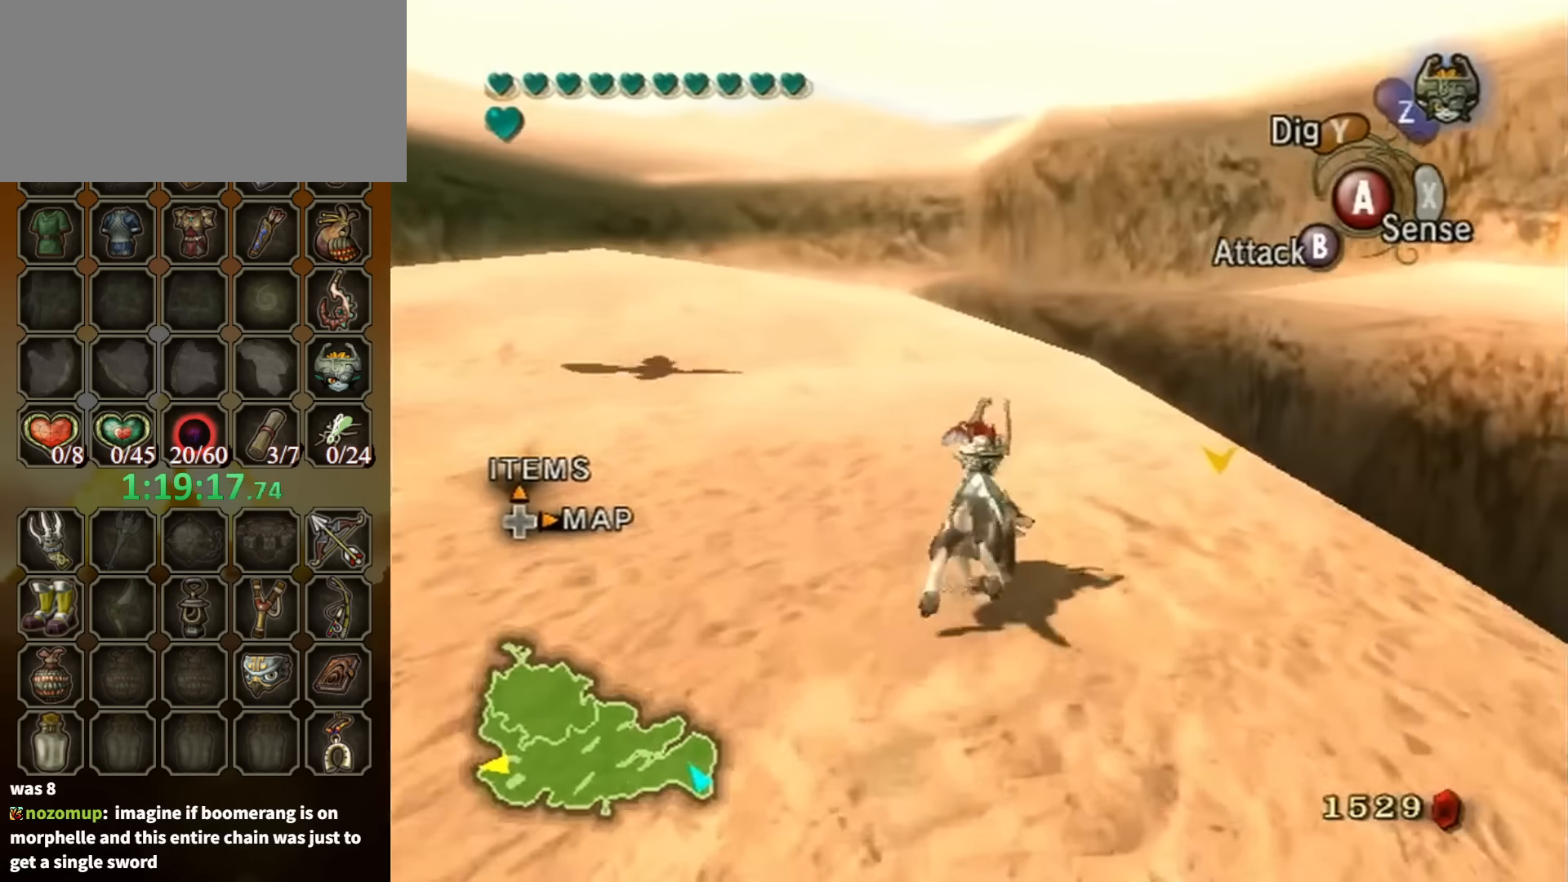
{"buttons": ["R1"], "left_stick": "up", "right_stick": "center", "events": [[134, "R1", "down"], [234, "Y", "down"], [334, "Y", "up"]]}
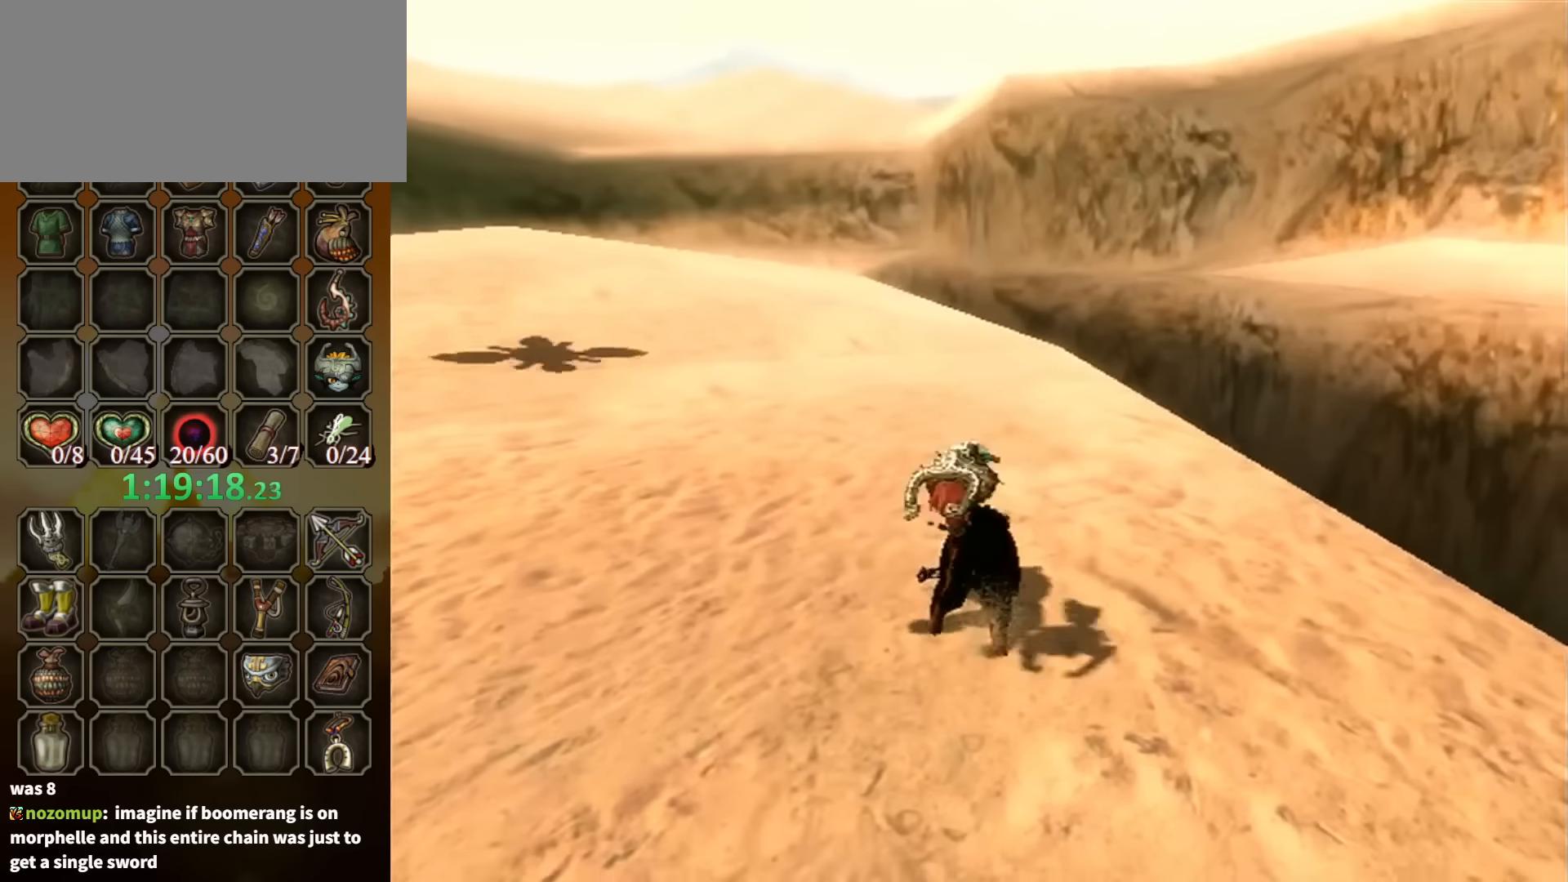
{"buttons": [], "left_stick": "center", "right_stick": "center", "events": [[100, "R1", "up"], [134, "left_stick", "center"]]}
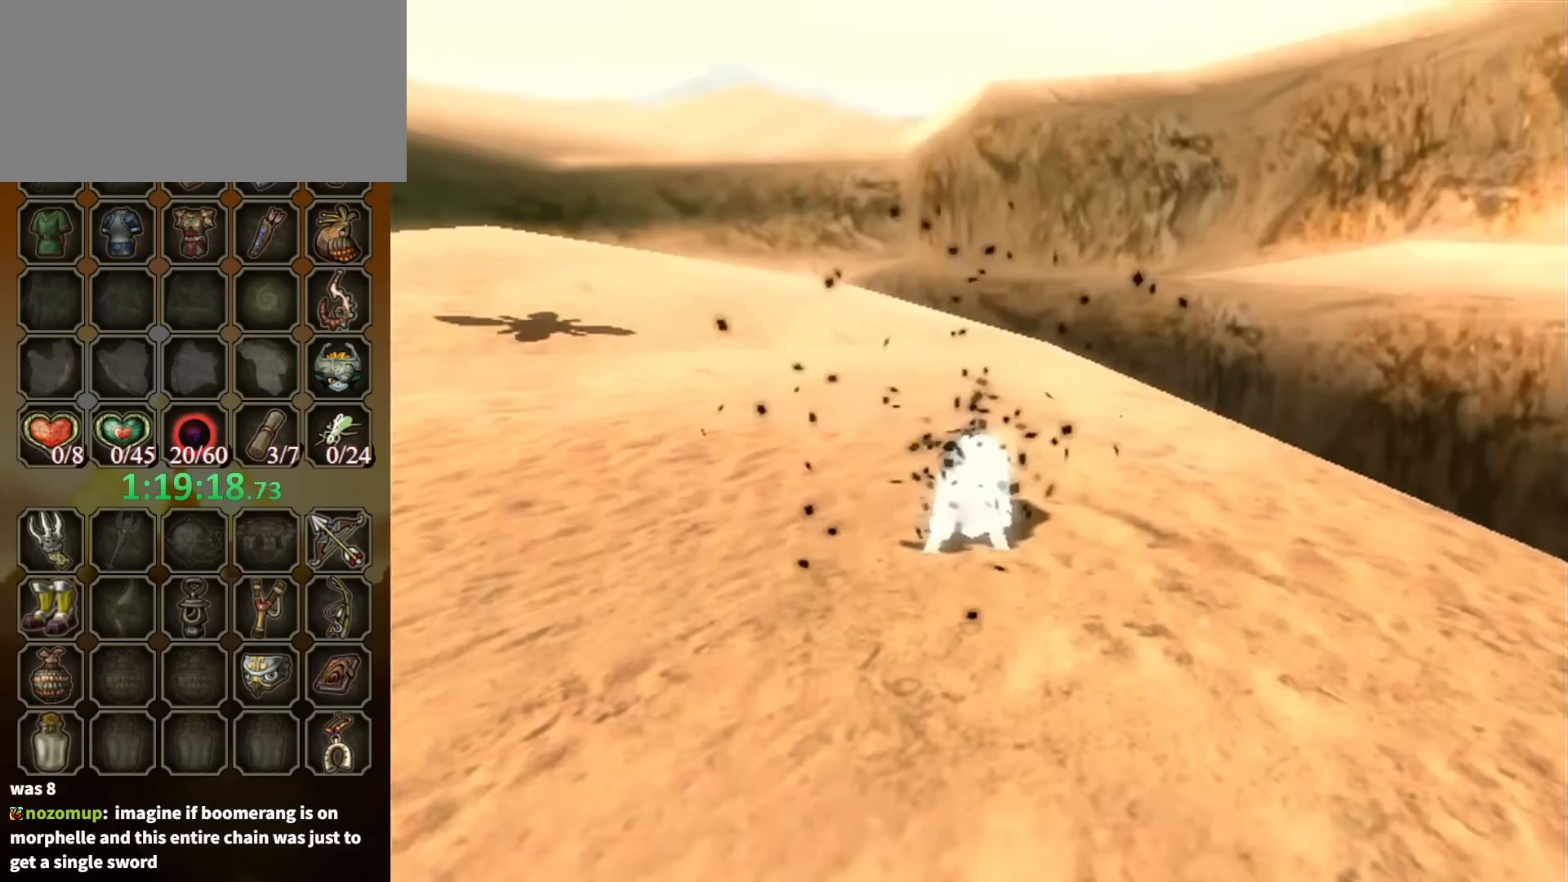
{"buttons": [], "left_stick": "up", "right_stick": "center", "events": [[200, "left_stick", "up"]]}
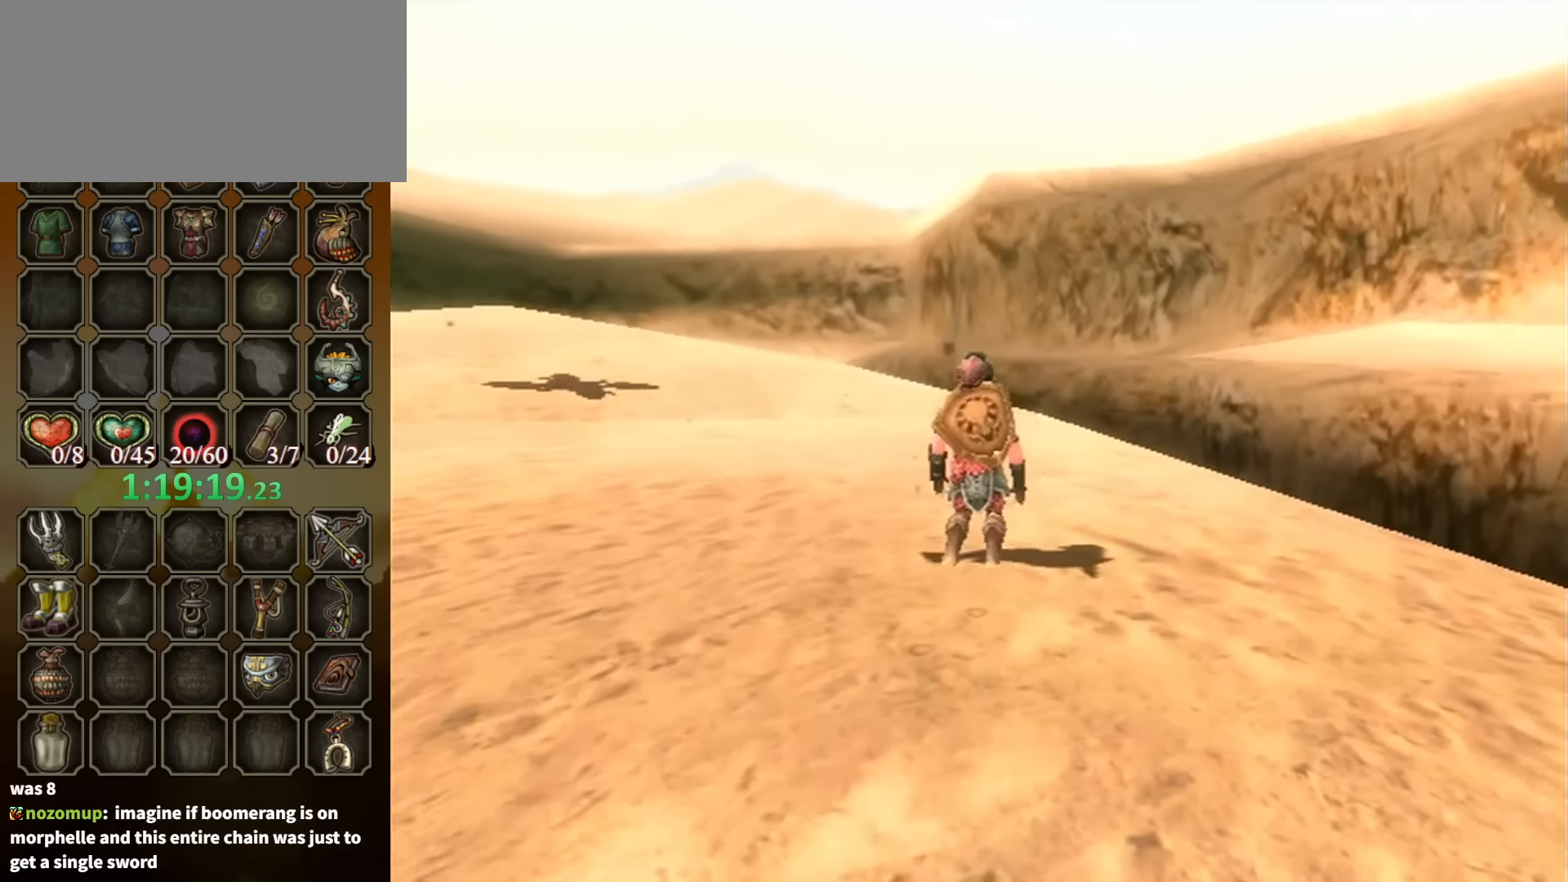
{"buttons": [], "left_stick": "up", "right_stick": "center", "events": []}
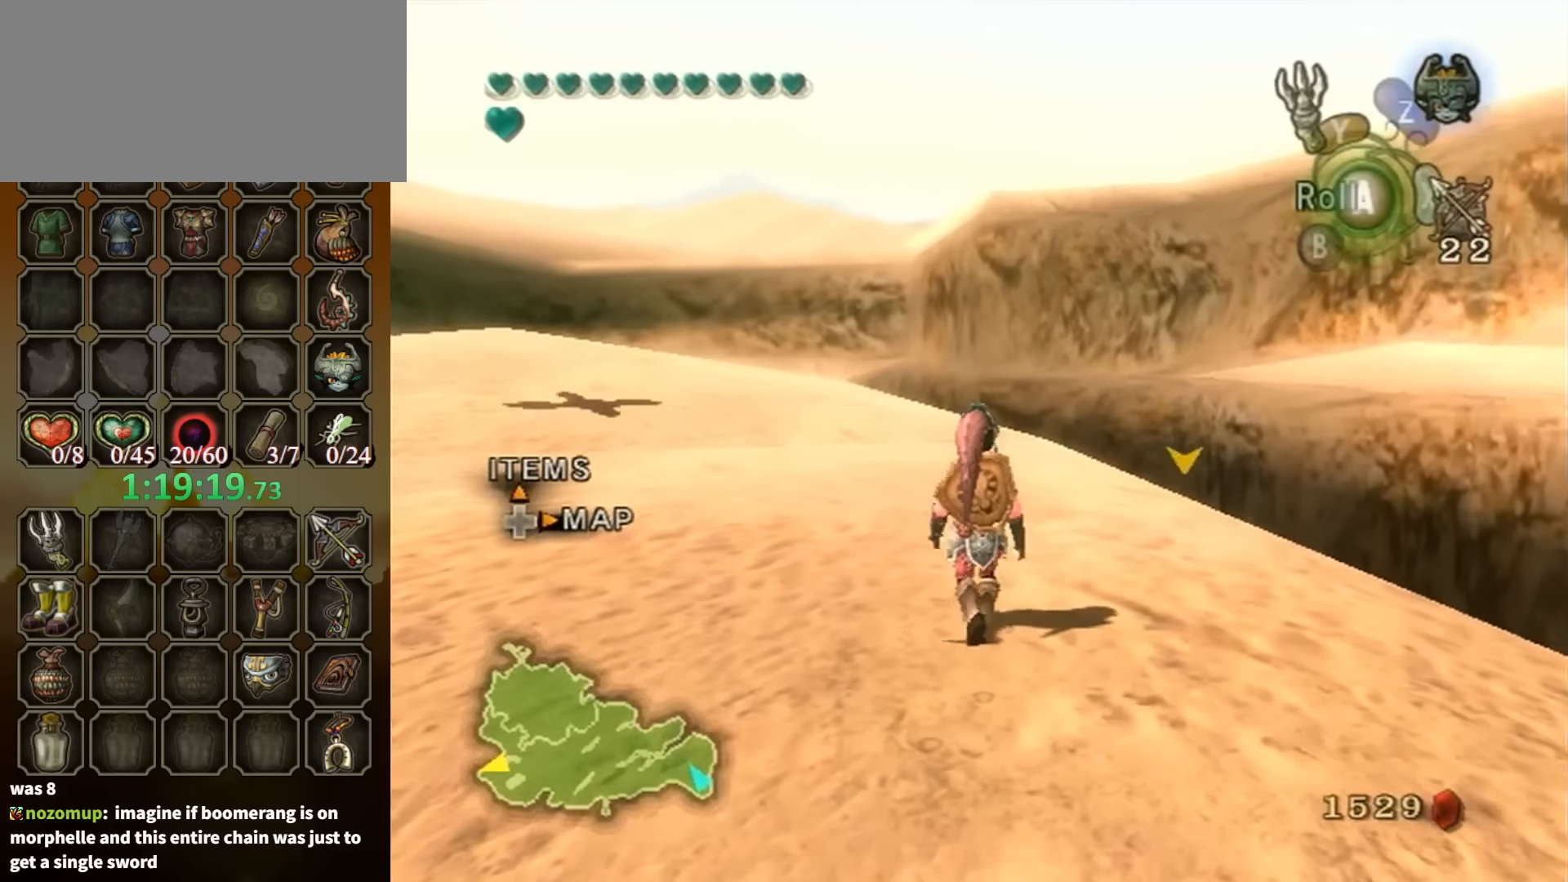
{"buttons": [], "left_stick": "up", "right_stick": "center", "events": []}
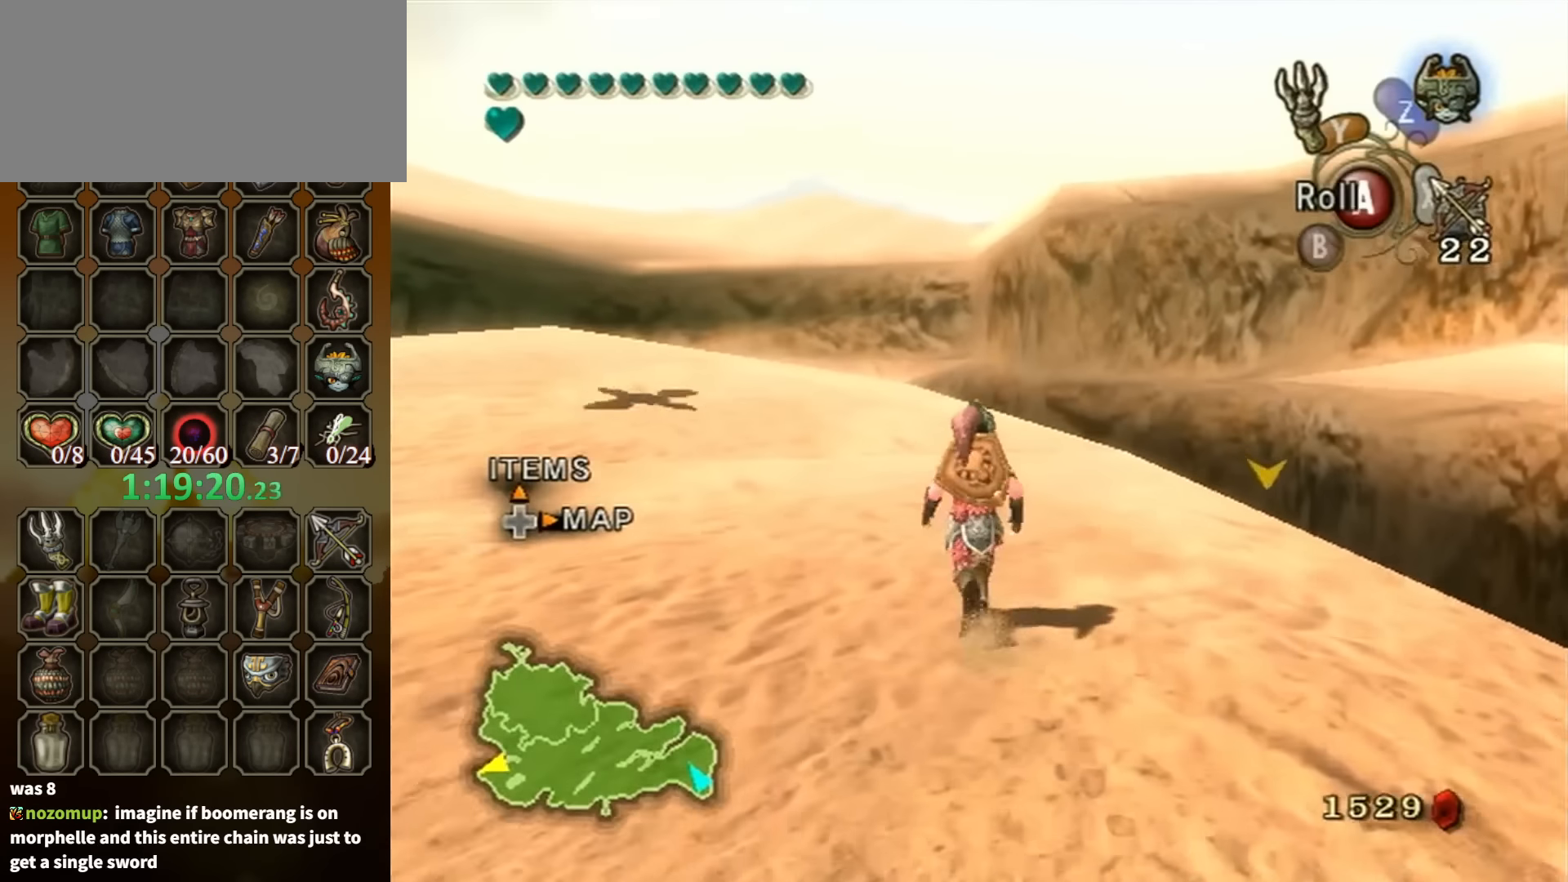
{"buttons": [], "left_stick": "up-left", "right_stick": "center", "events": [[134, "L1", "down"], [400, "left_stick", "up-left"], [467, "L1", "up"]]}
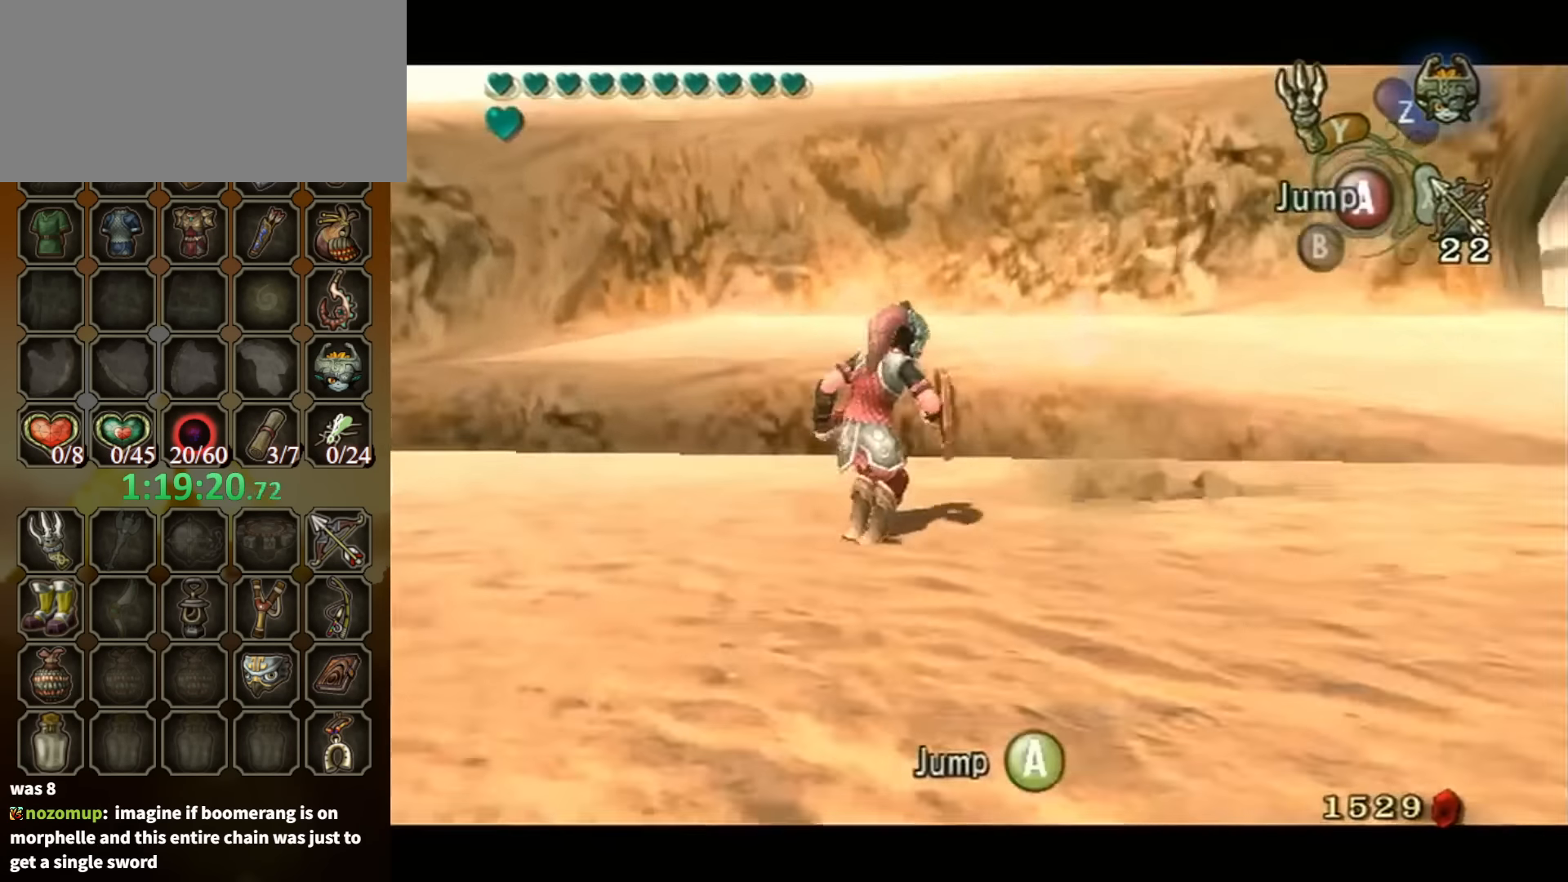
{"buttons": ["Y", "L1"], "left_stick": "down-left", "right_stick": "center", "events": [[34, "L1", "down"], [34, "Y", "down"], [167, "left_stick", "down-left"]]}
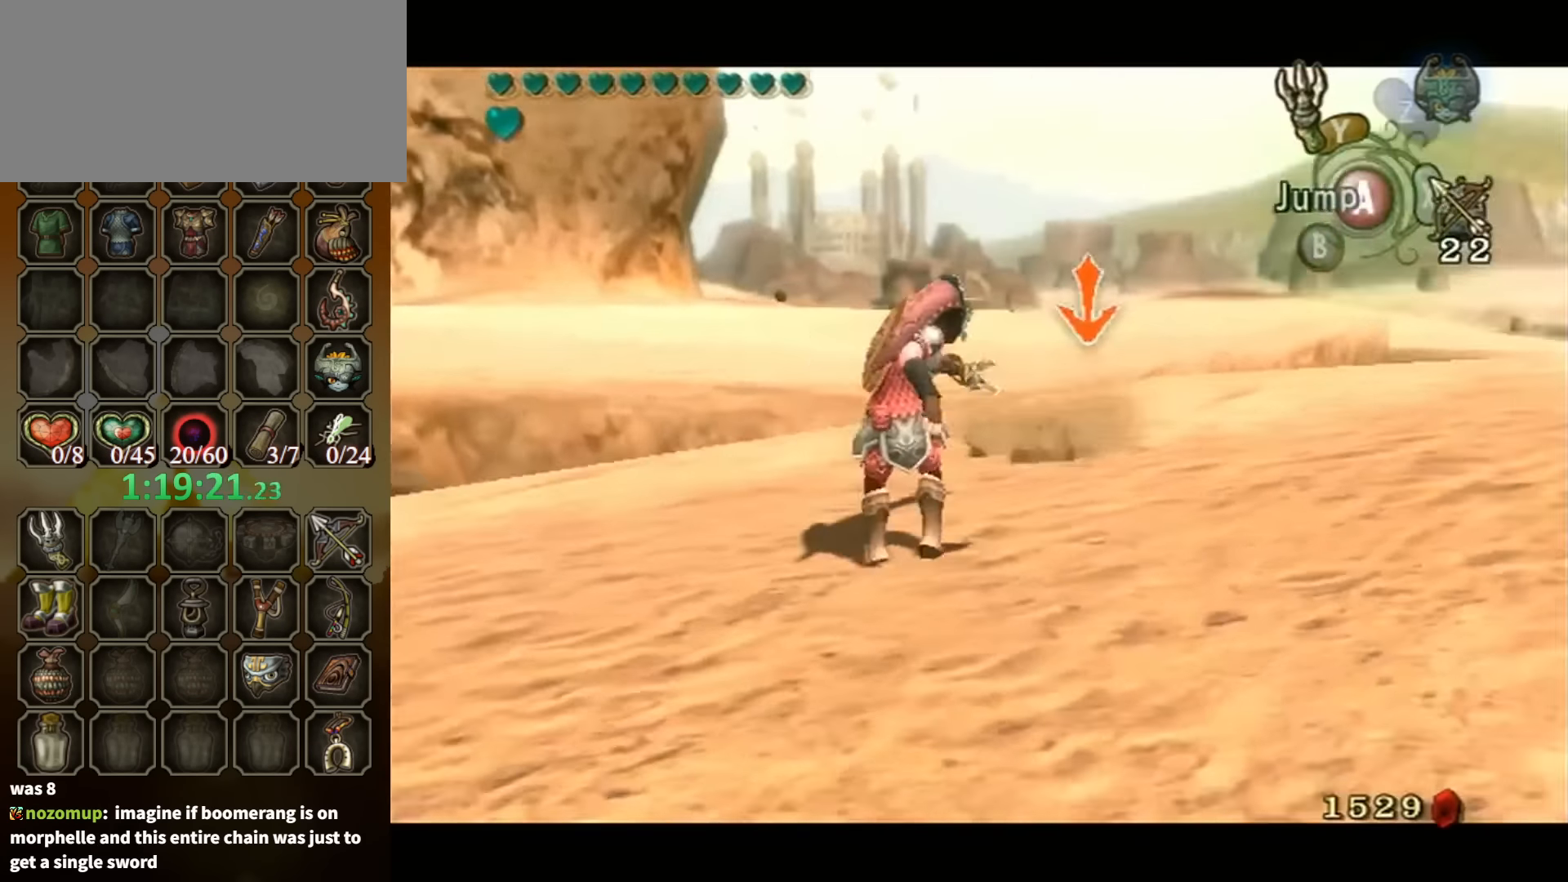
{"buttons": ["Y"], "left_stick": "left", "right_stick": "center", "events": [[67, "L1", "up"], [234, "left_stick", "left"]]}
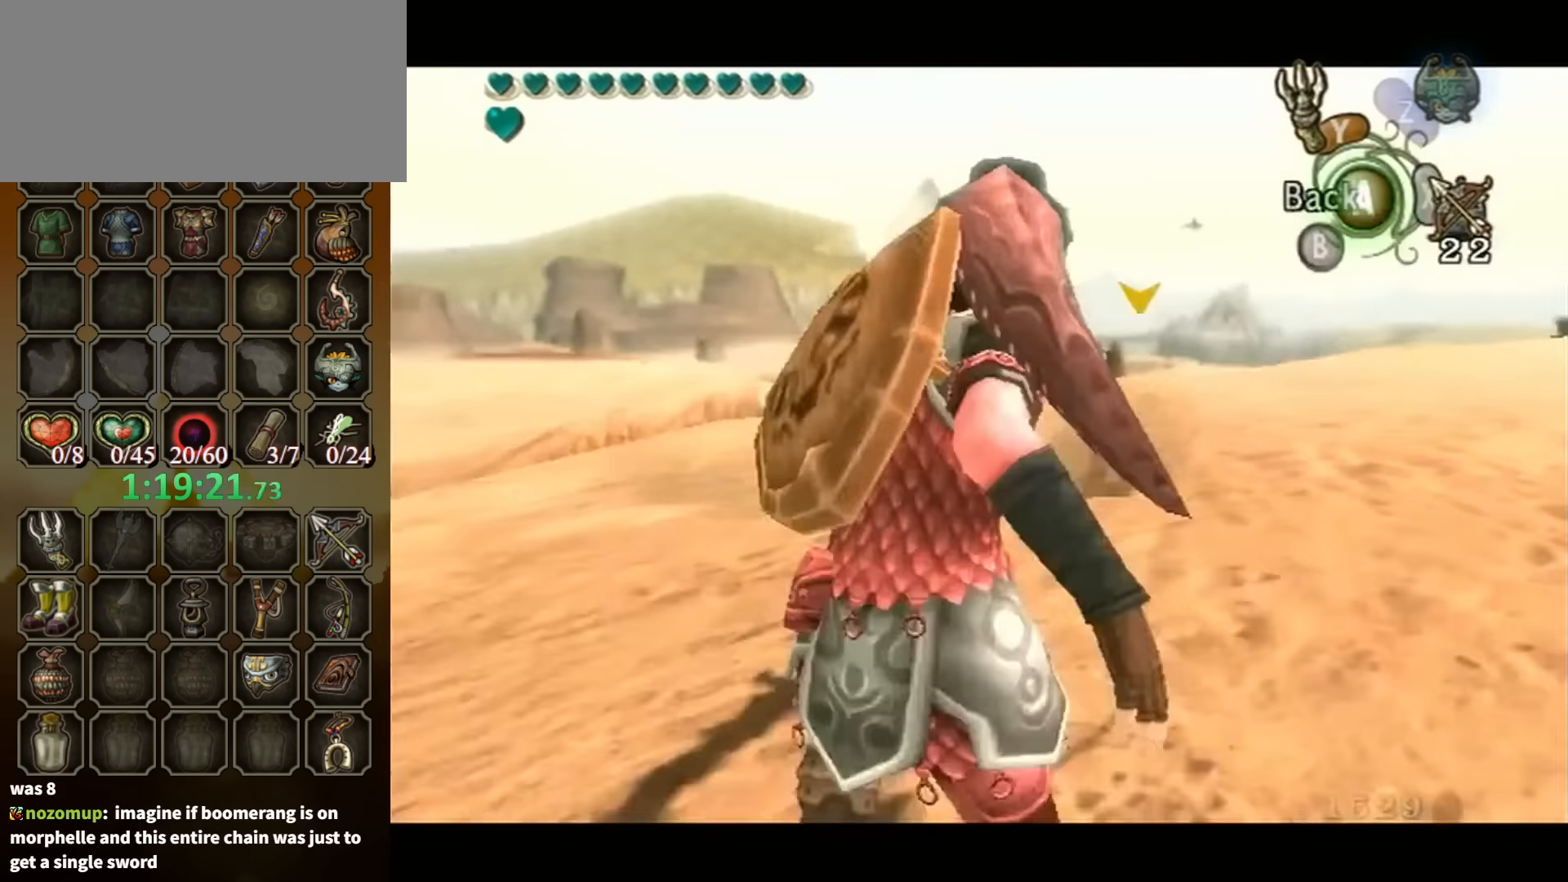
{"buttons": ["Y"], "left_stick": "left", "right_stick": "center", "events": []}
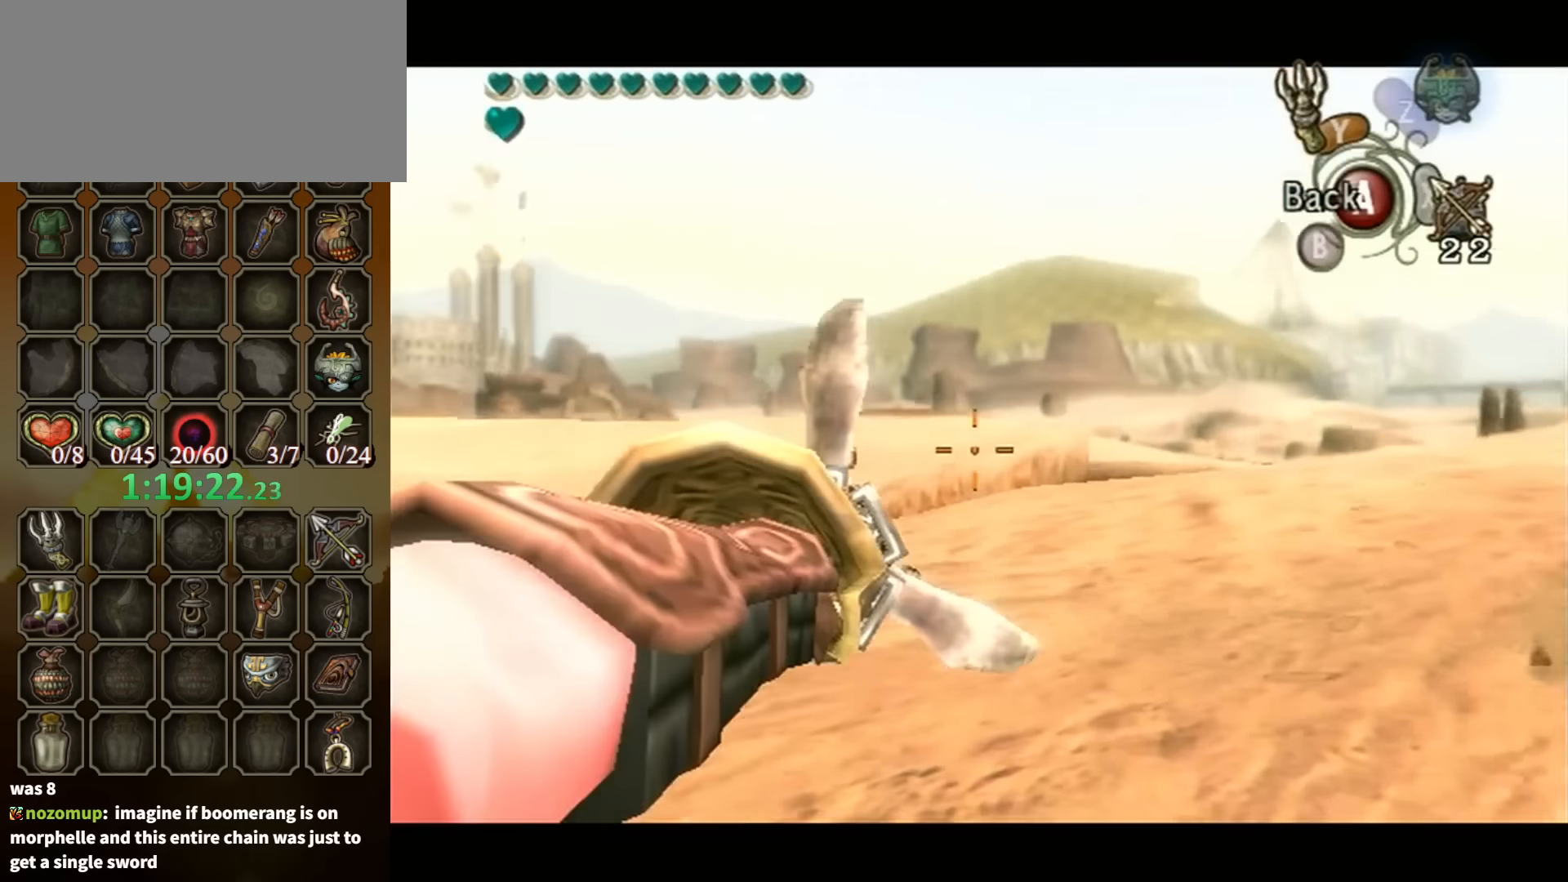
{"buttons": [], "left_stick": "left", "right_stick": "center", "events": [[267, "A", "down"], [367, "A", "up"], [367, "Y", "up"]]}
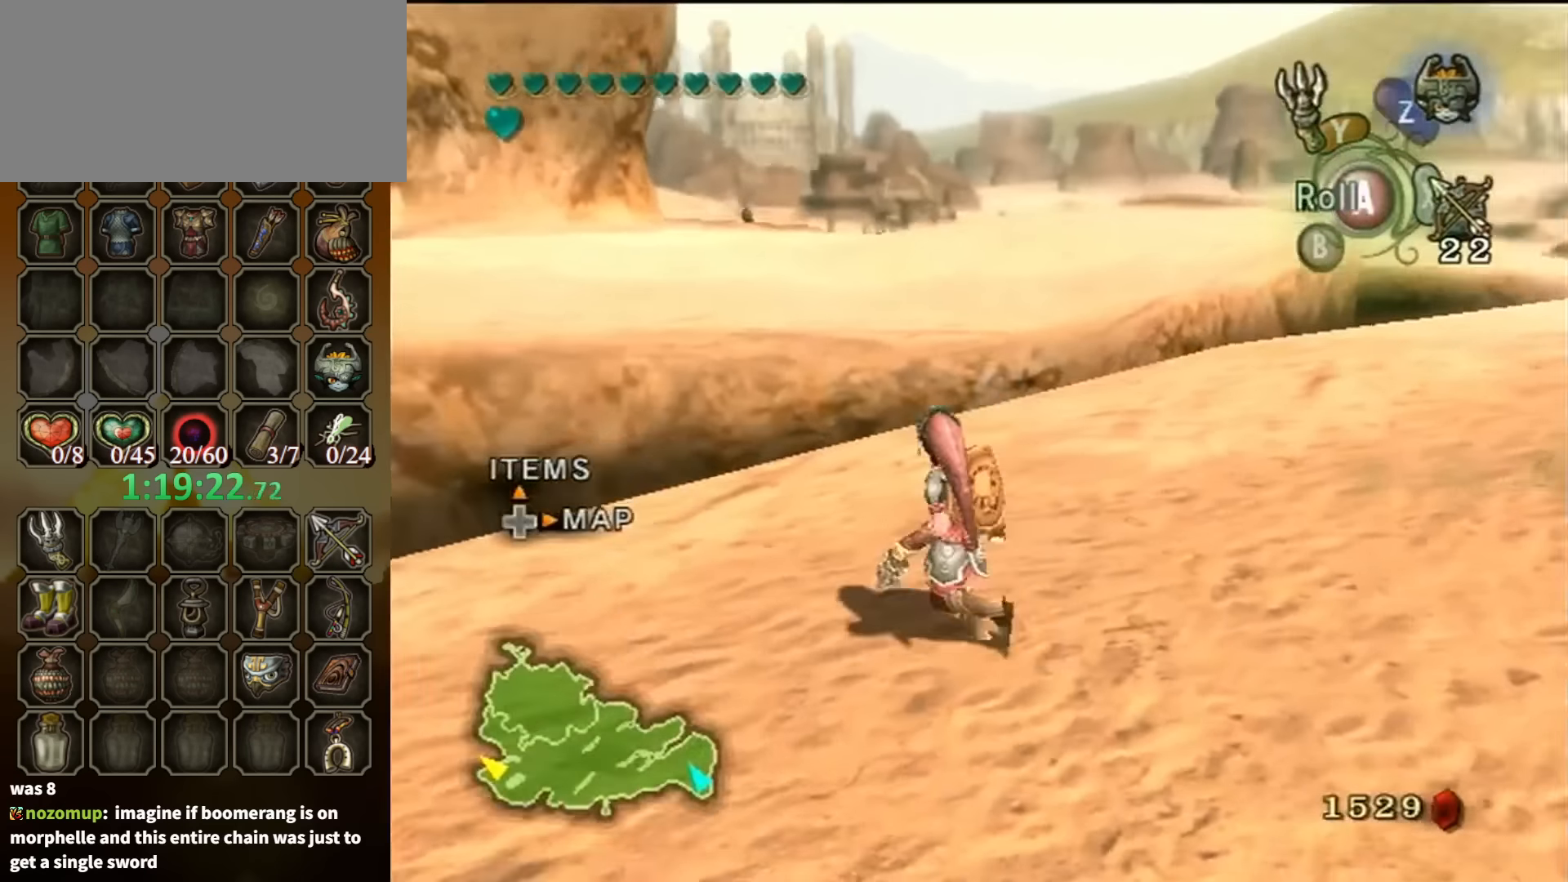
{"buttons": [], "left_stick": "up-left", "right_stick": "center", "events": [[67, "right_stick", "down-right"], [334, "right_stick", "center"], [367, "left_stick", "up-left"]]}
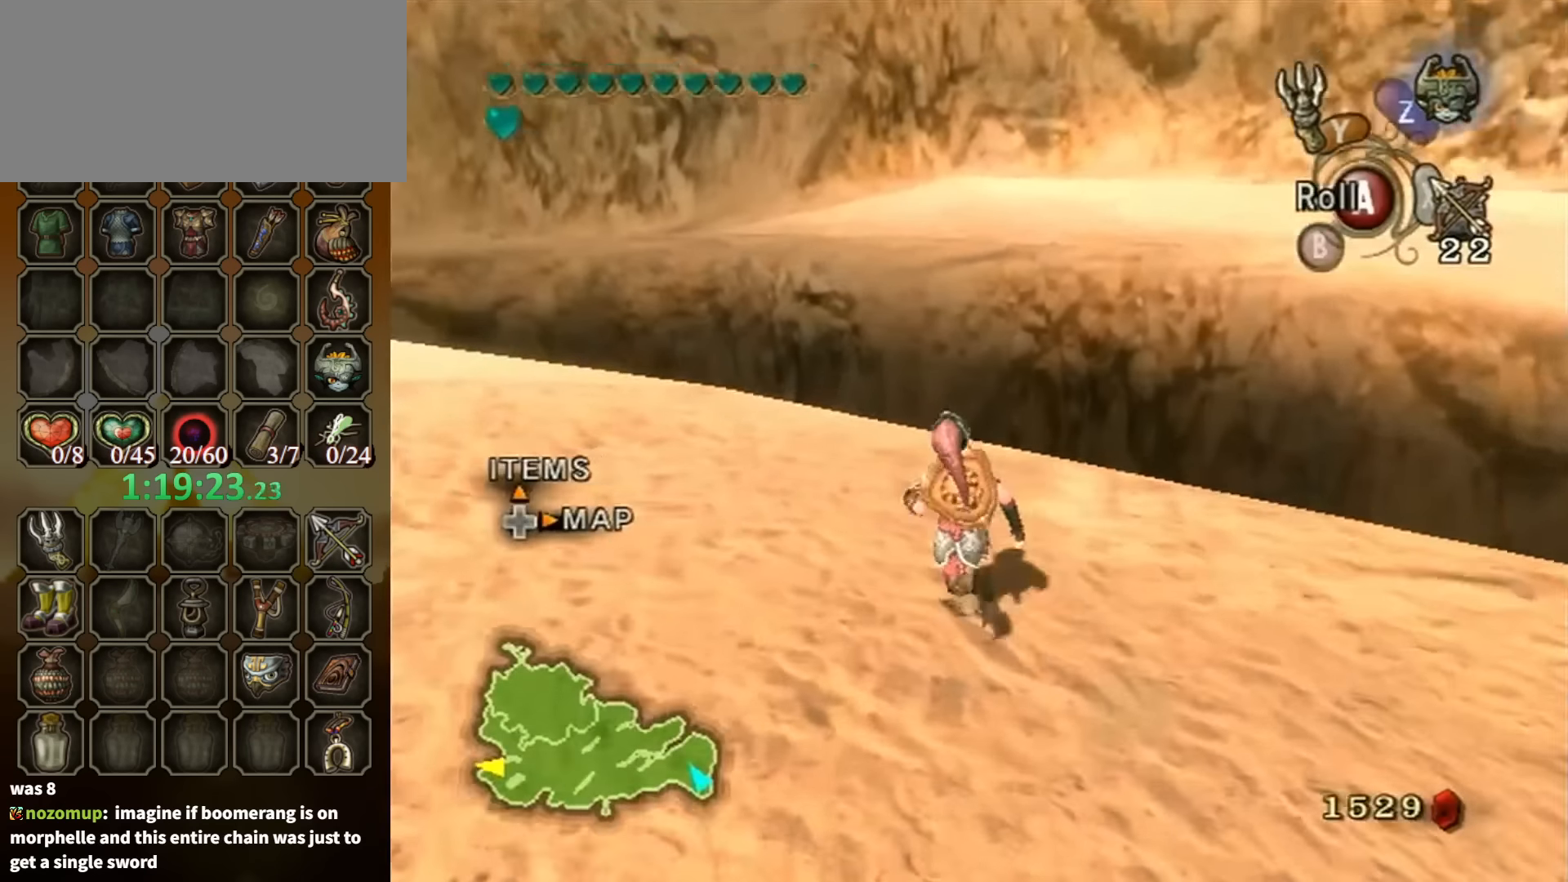
{"buttons": ["Y", "L1"], "left_stick": "center", "right_stick": "center", "events": [[300, "L1", "down"], [334, "Y", "down"], [334, "left_stick", "center"]]}
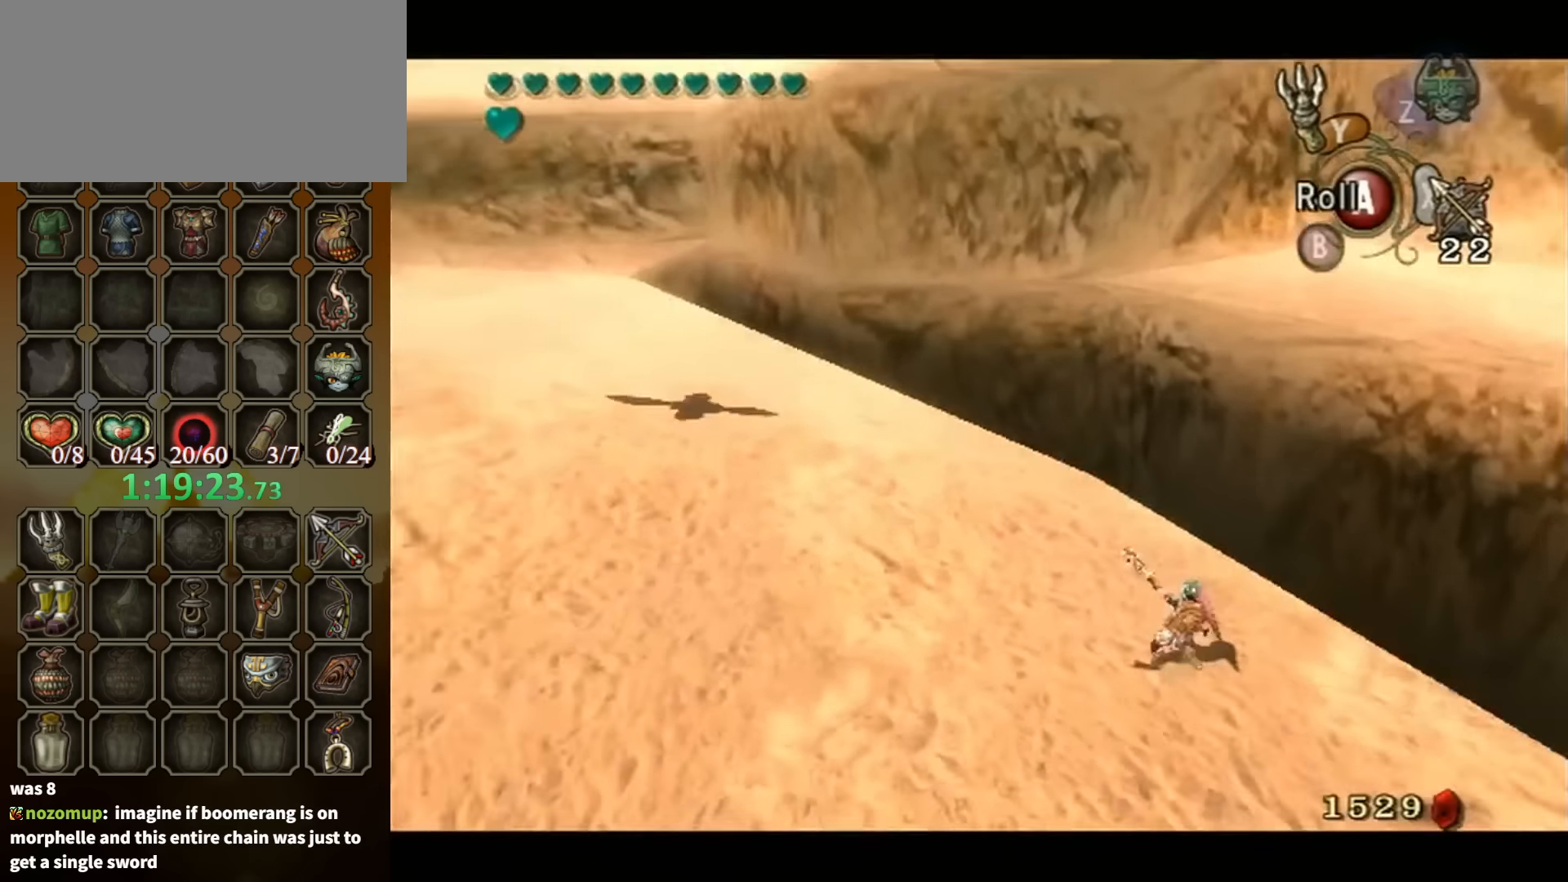
{"buttons": ["L1"], "left_stick": "center", "right_stick": "center", "events": [[334, "Y", "up"]]}
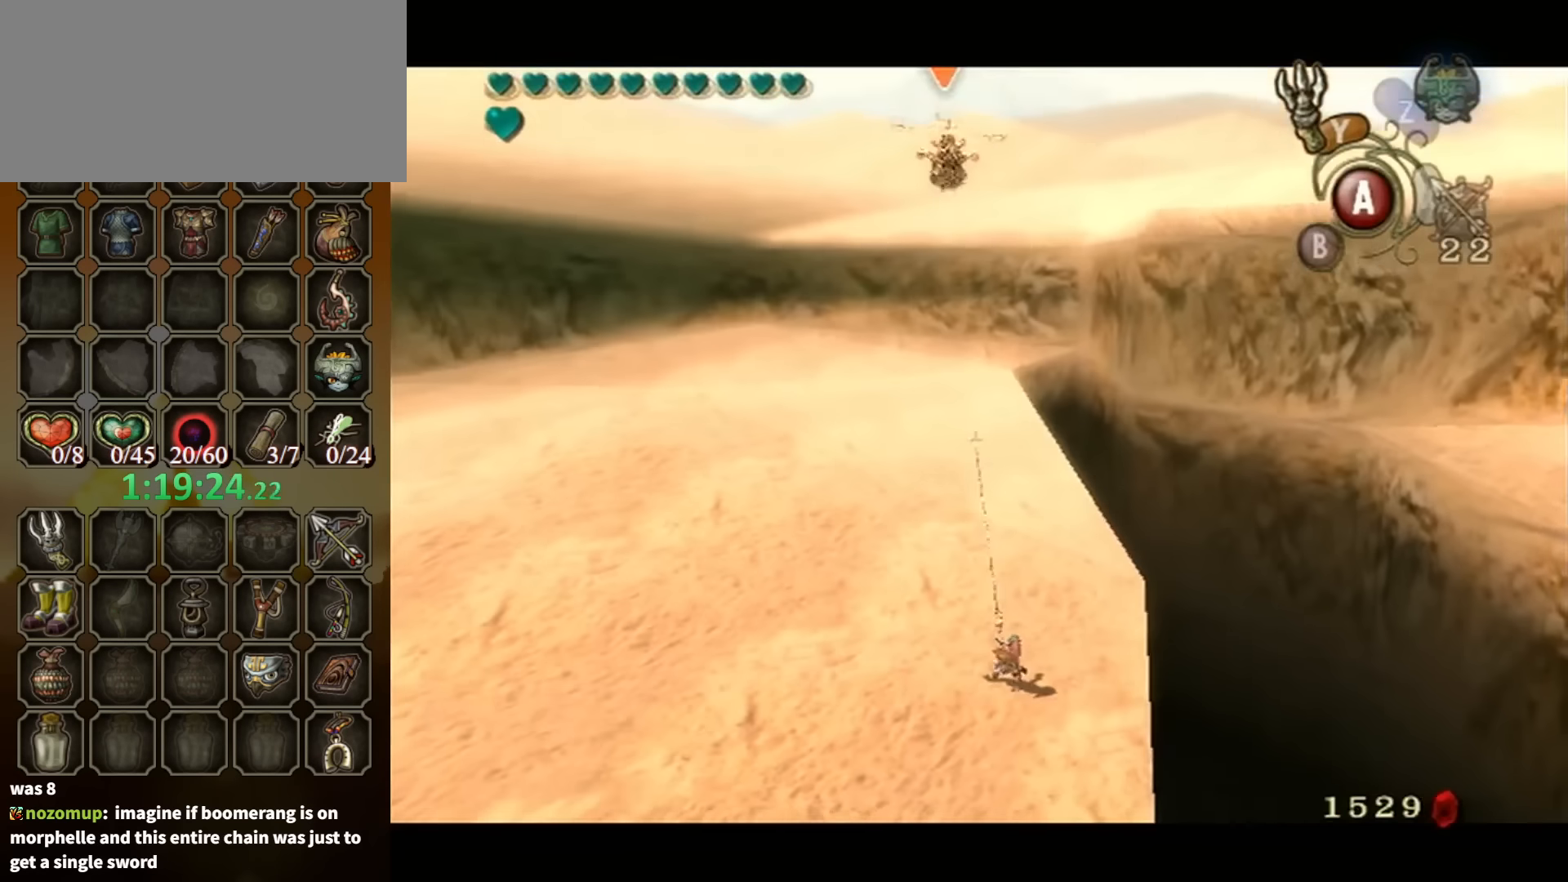
{"buttons": ["L1"], "left_stick": "center", "right_stick": "center", "events": []}
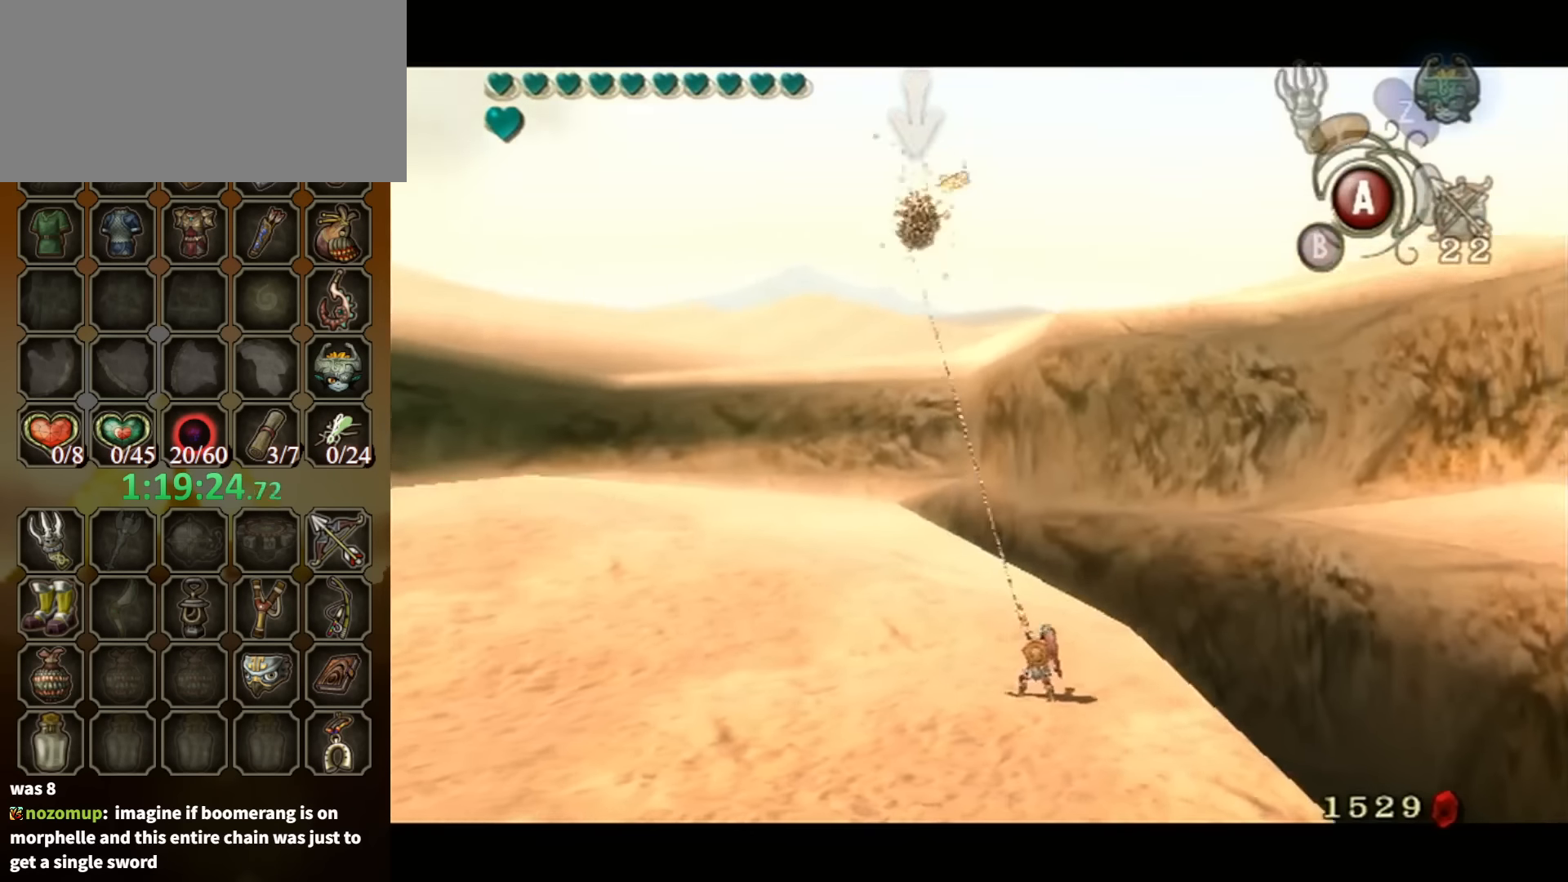
{"buttons": [], "left_stick": "center", "right_stick": "center", "events": [[334, "L1", "up"]]}
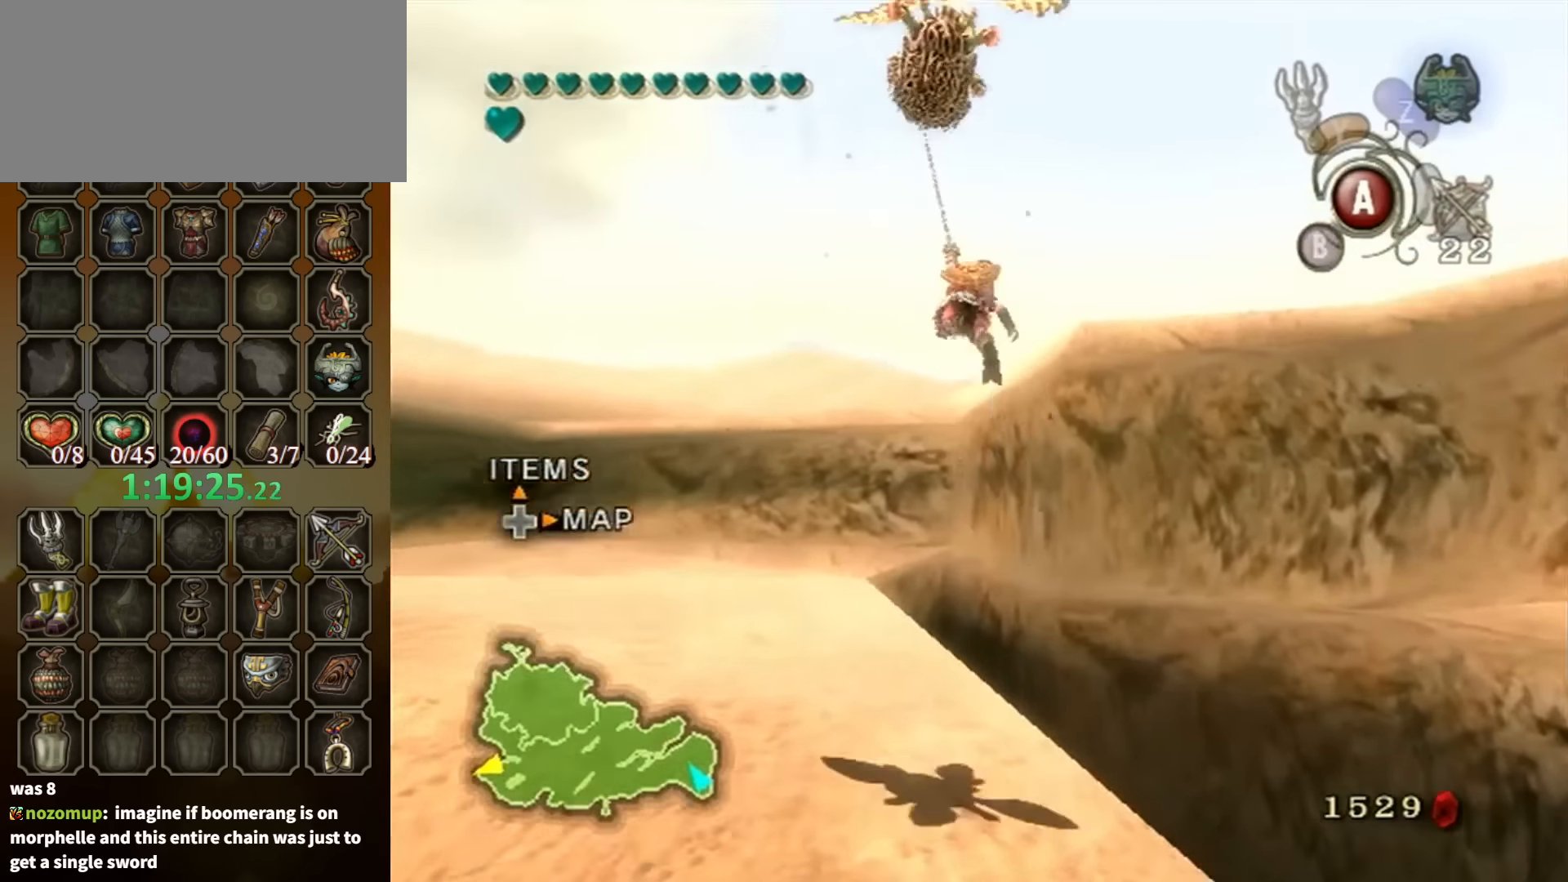
{"buttons": [], "left_stick": "right", "right_stick": "left", "events": [[200, "right_stick", "left"], [234, "left_stick", "up-right"], [300, "left_stick", "right"]]}
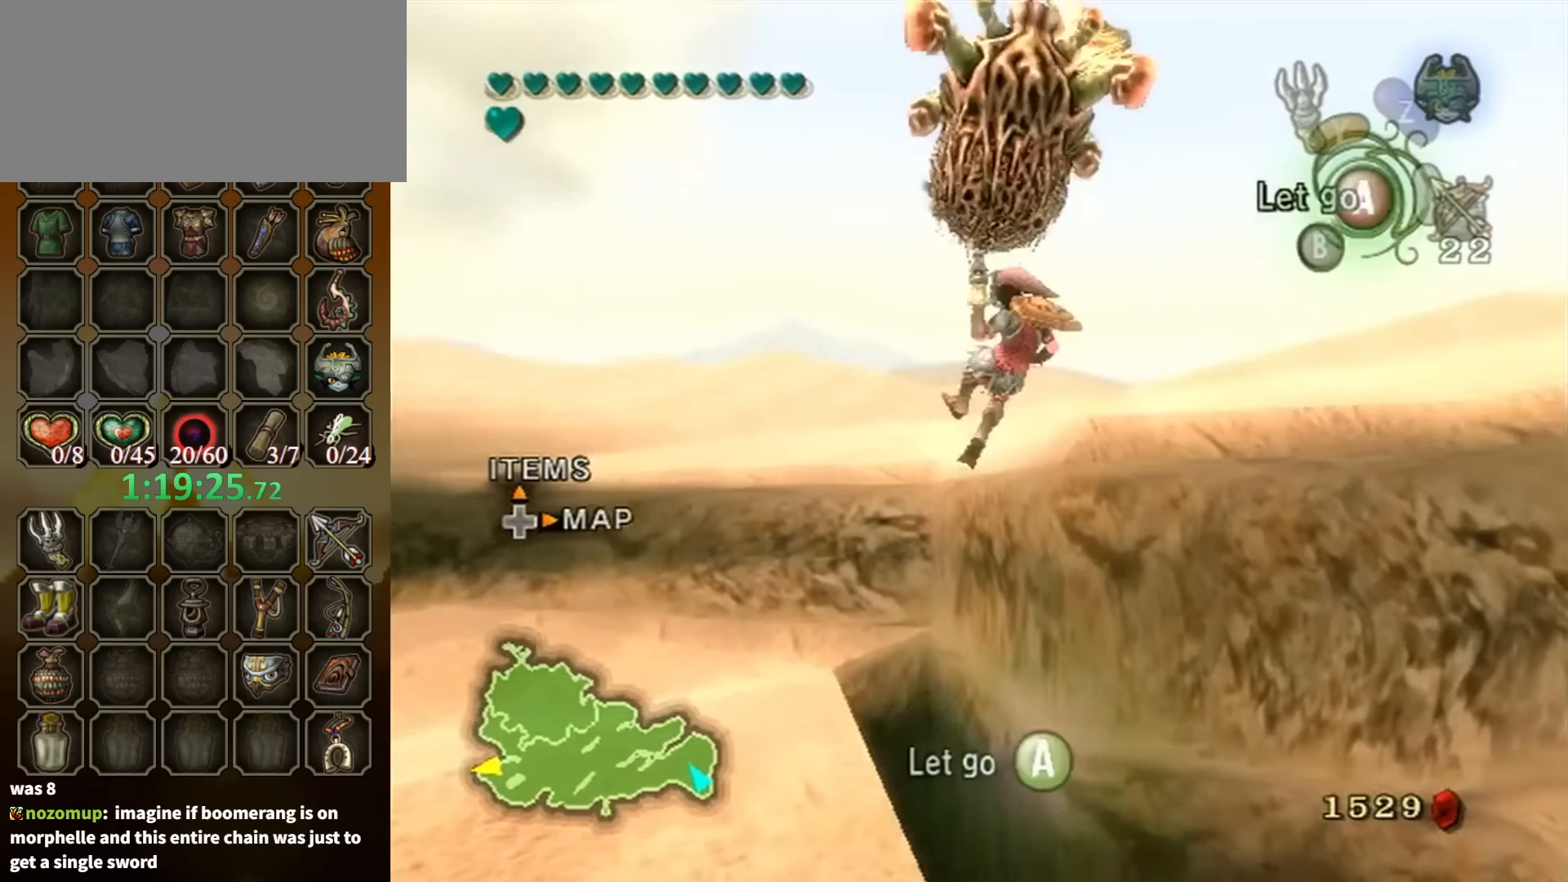
{"buttons": [], "left_stick": "right", "right_stick": "left", "events": []}
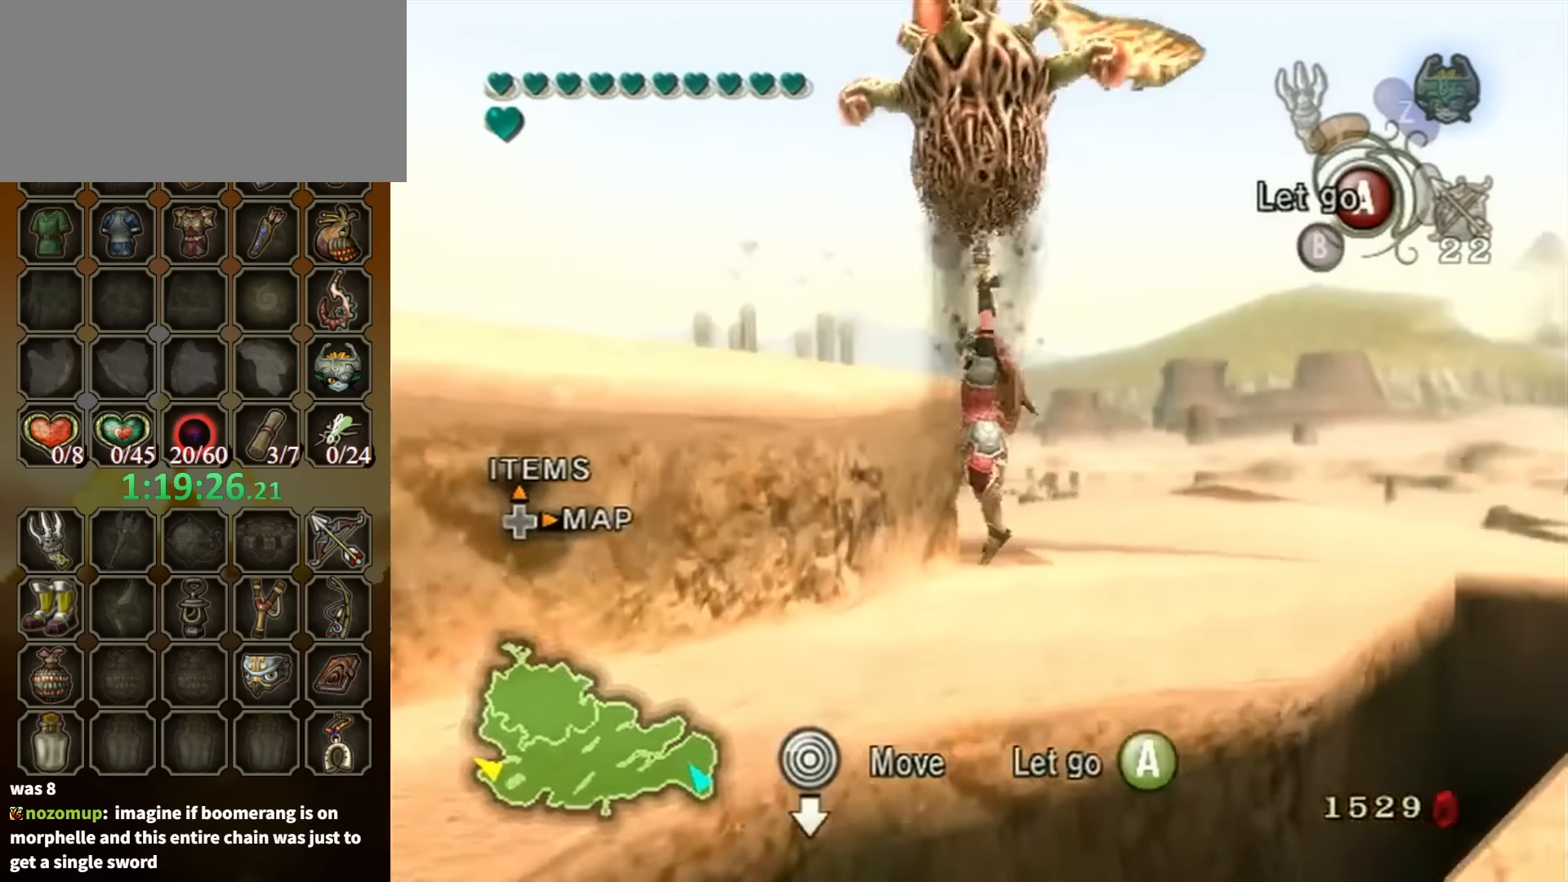
{"buttons": [], "left_stick": "right", "right_stick": "center", "events": [[134, "right_stick", "center"], [300, "right_stick", "down"], [500, "right_stick", "center"]]}
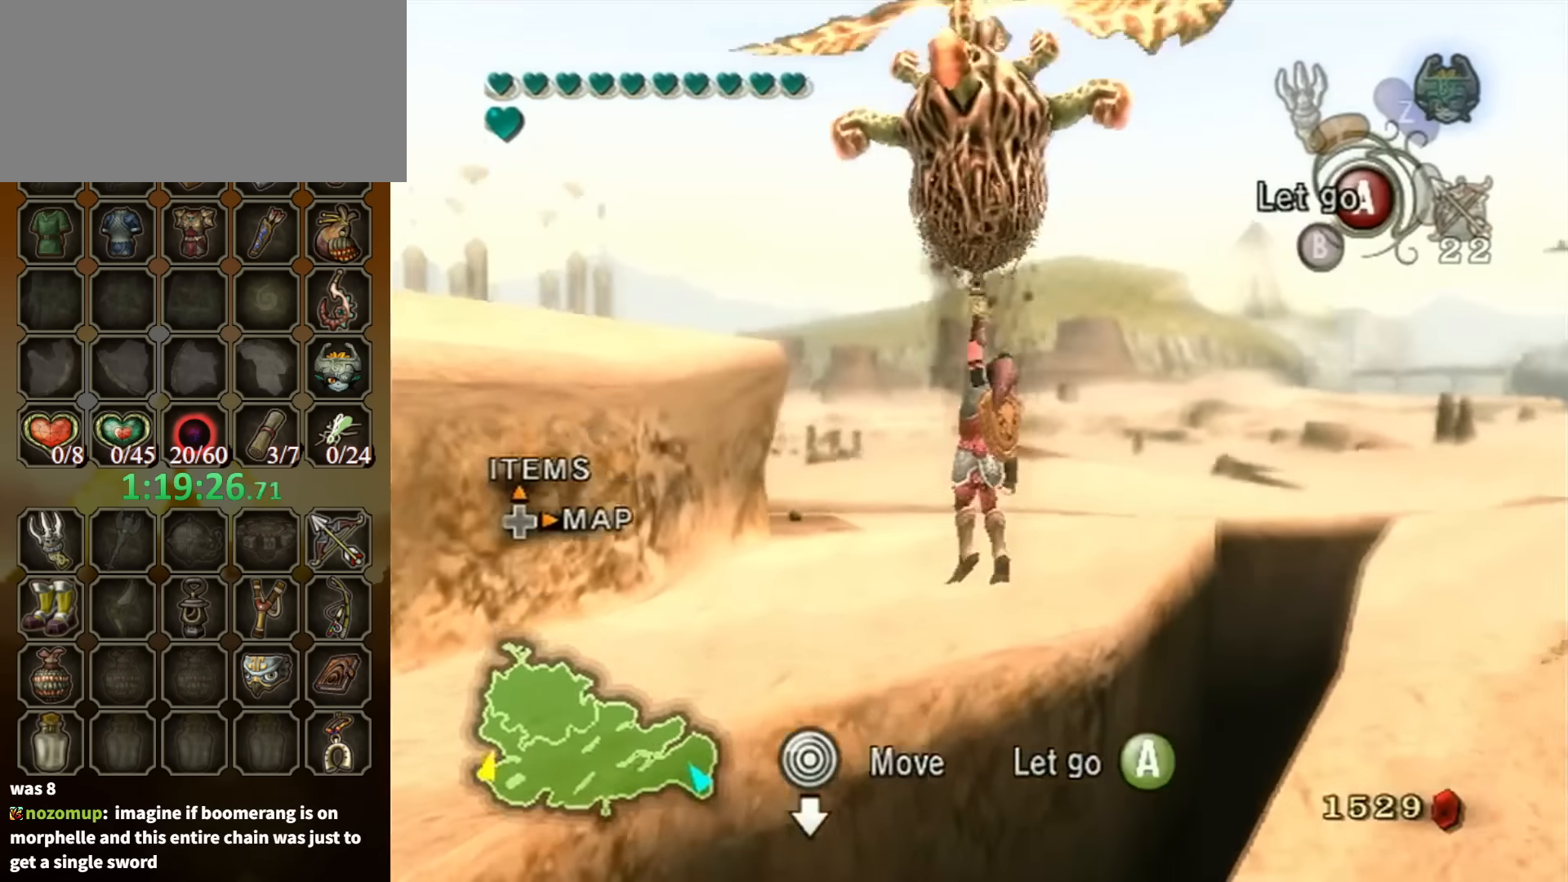
{"buttons": [], "left_stick": "right", "right_stick": "center", "events": []}
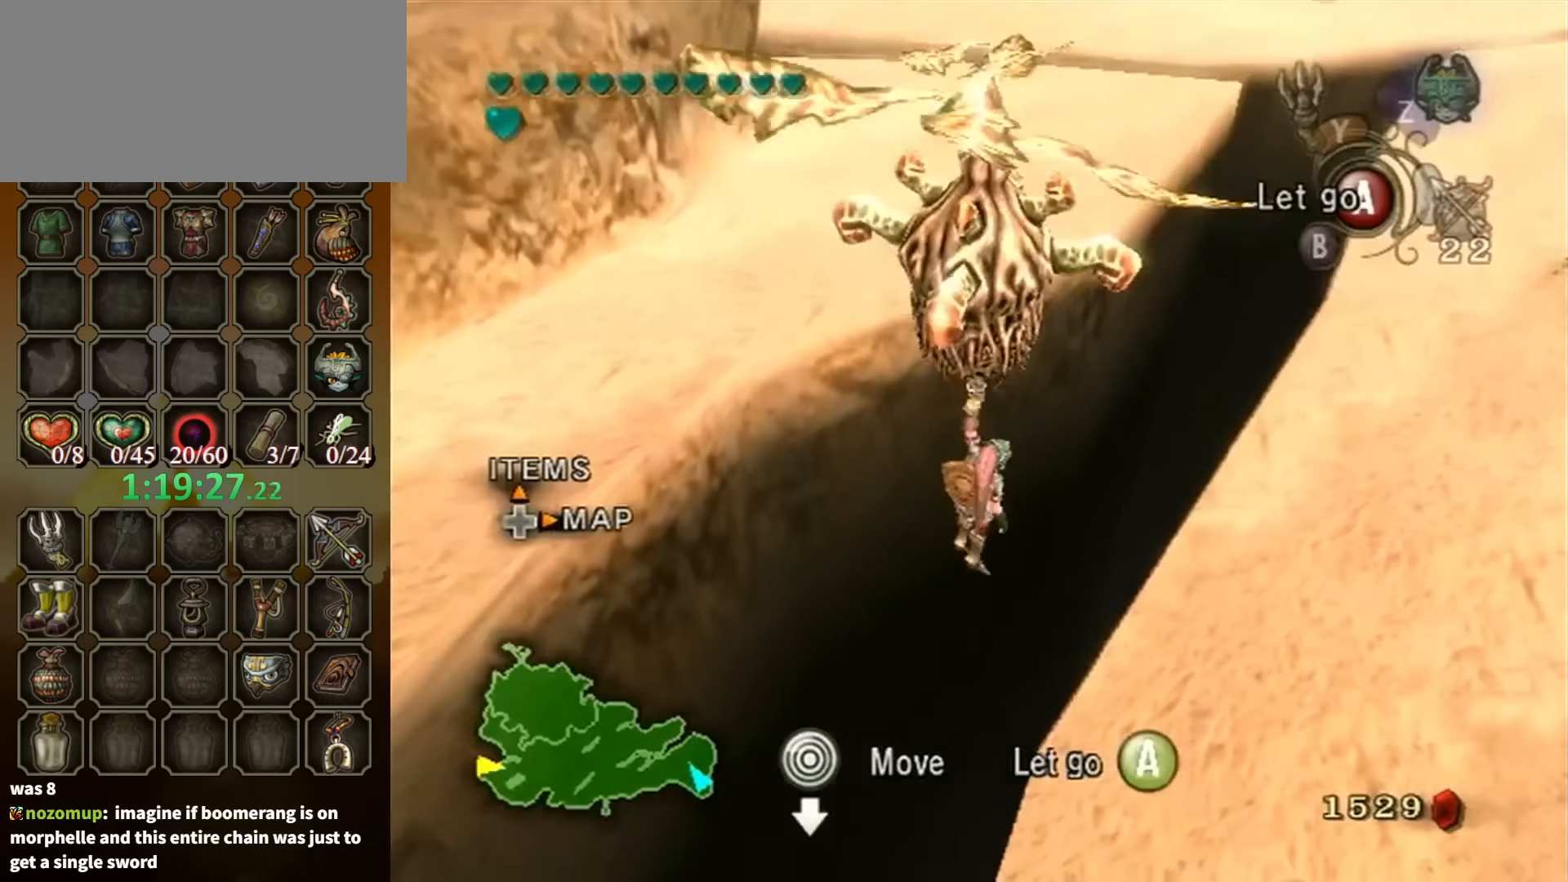
{"buttons": [], "left_stick": "right", "right_stick": "center", "events": []}
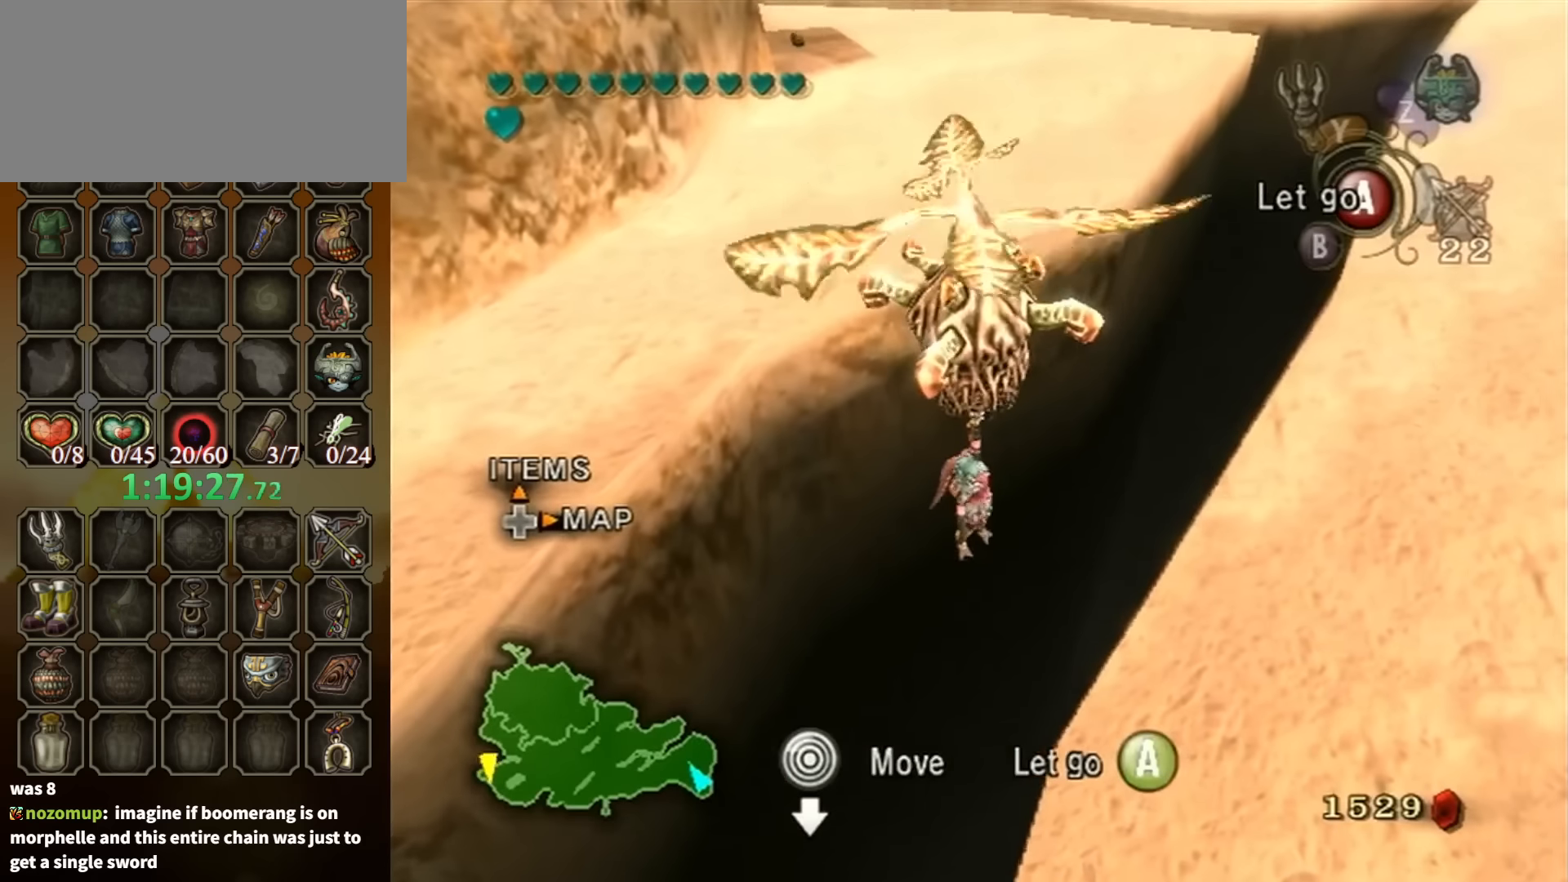
{"buttons": [], "left_stick": "right", "right_stick": "center", "events": []}
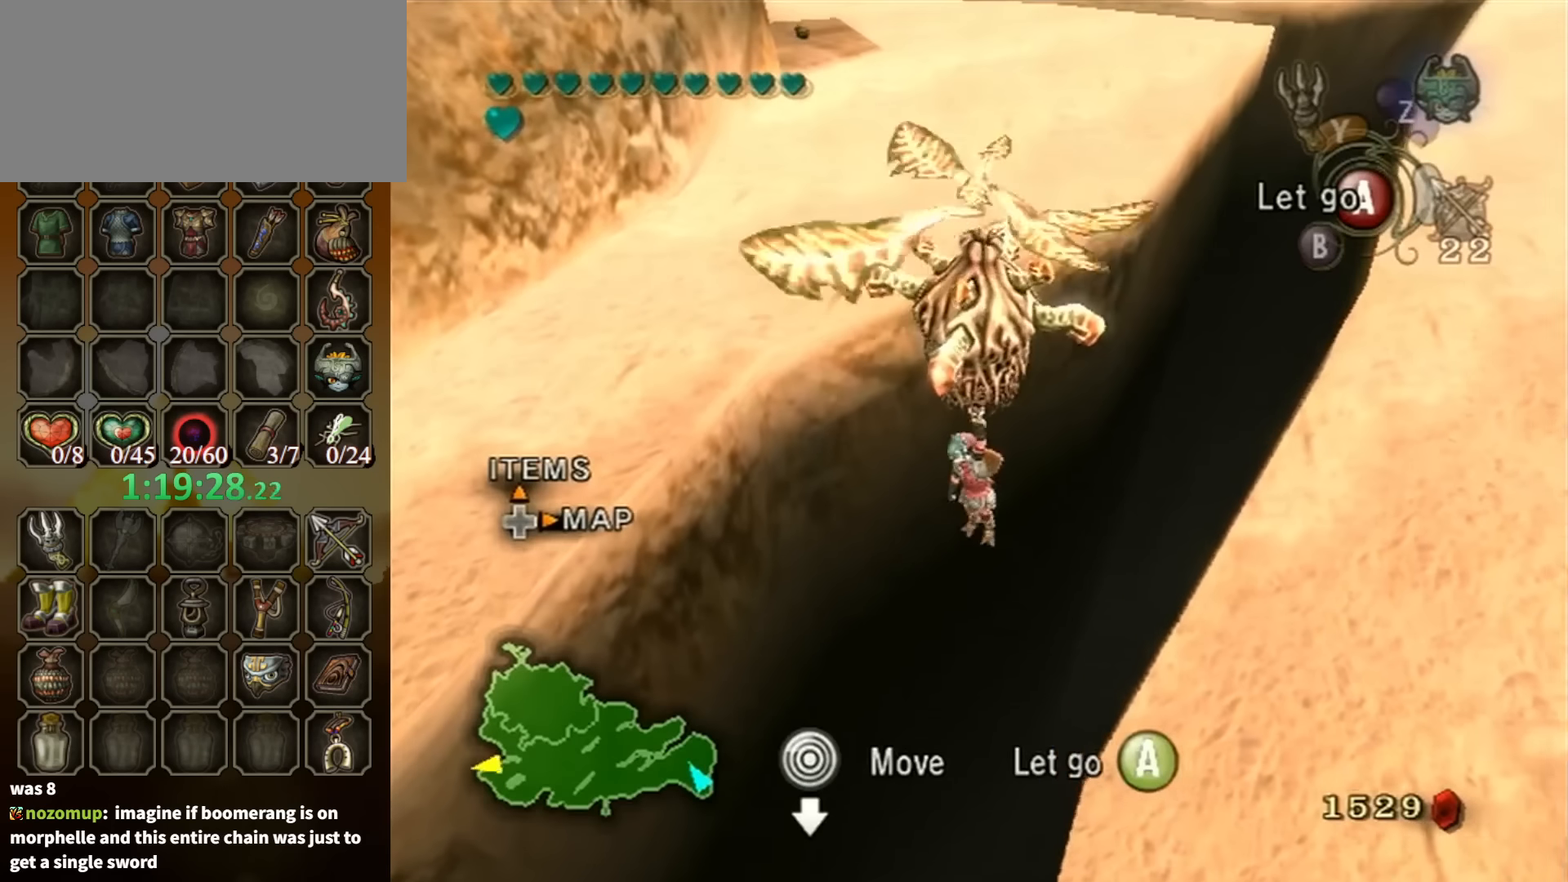
{"buttons": [], "left_stick": "down-right", "right_stick": "center", "events": [[367, "left_stick", "down-right"]]}
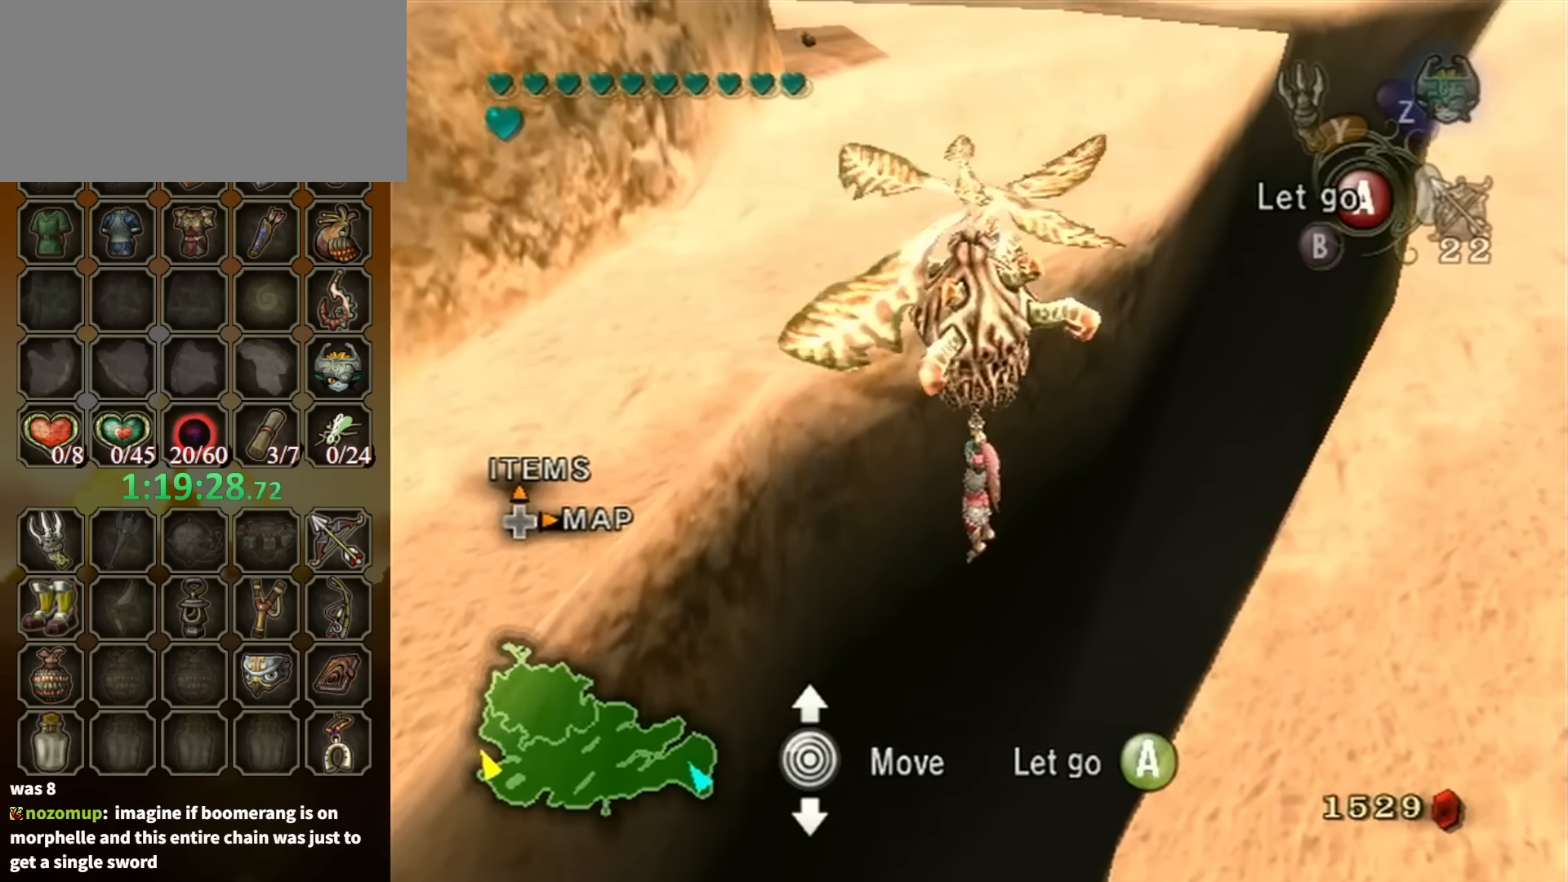
{"buttons": [], "left_stick": "down-right", "right_stick": "center", "events": []}
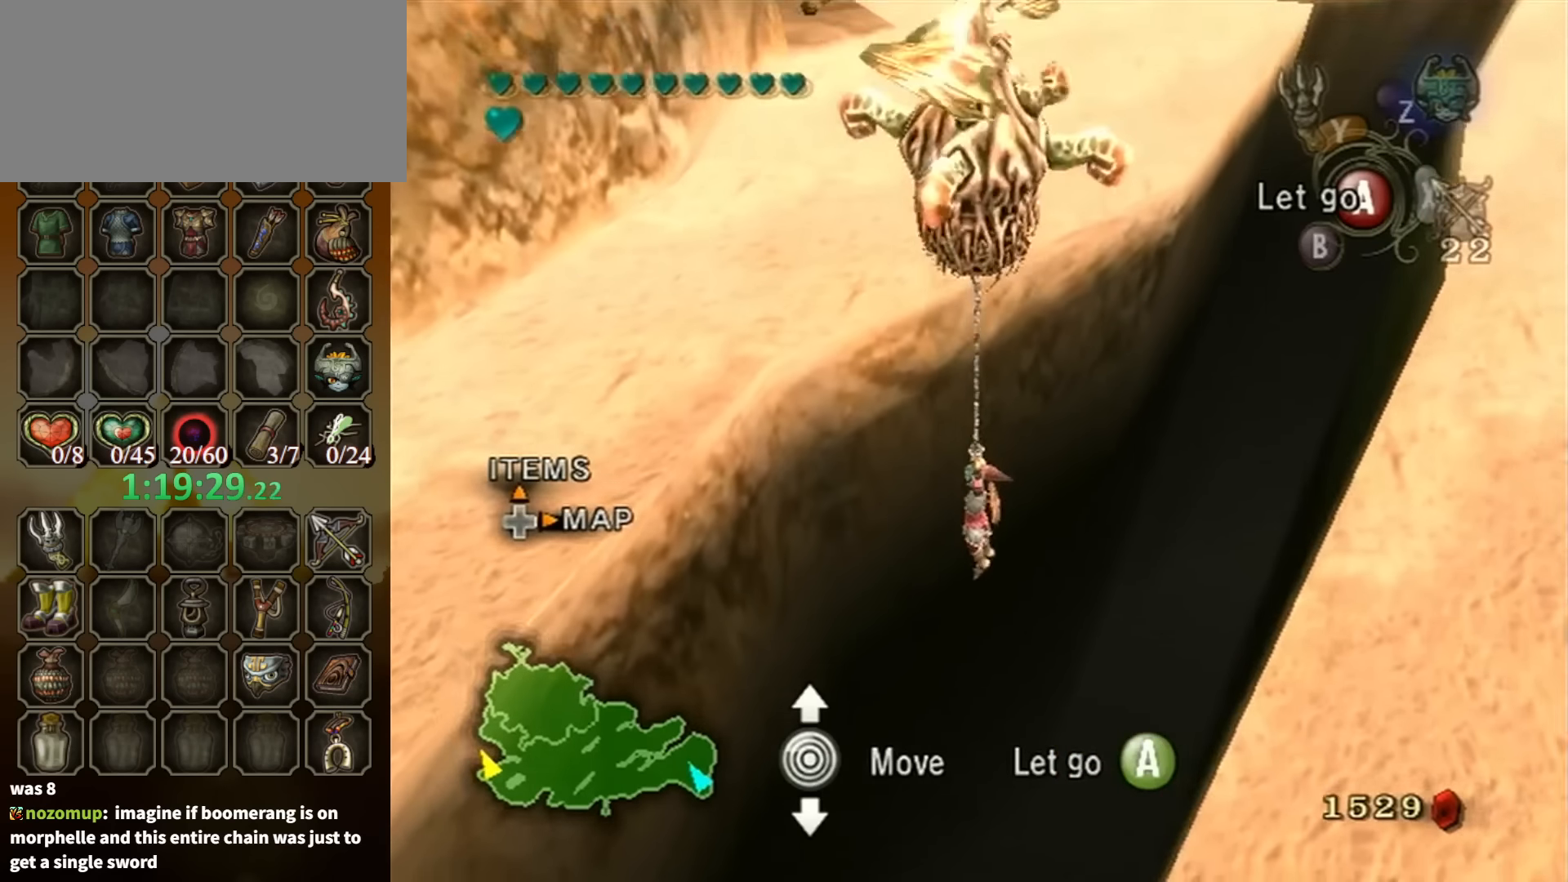
{"buttons": [], "left_stick": "right", "right_stick": "center", "events": [[167, "left_stick", "center"], [434, "left_stick", "right"]]}
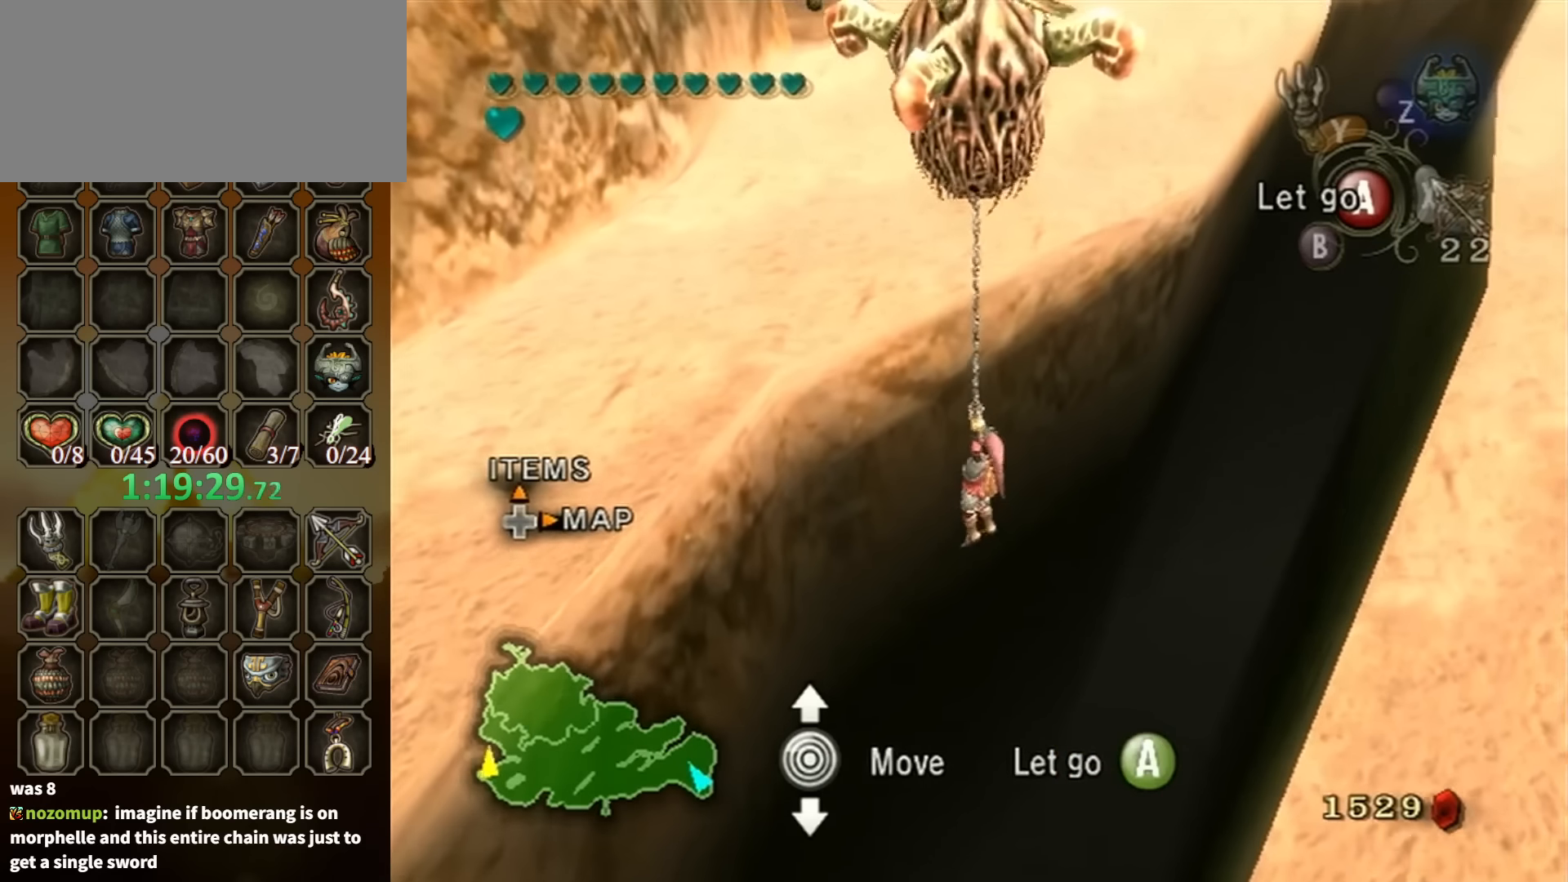
{"buttons": [], "left_stick": "right", "right_stick": "center", "events": []}
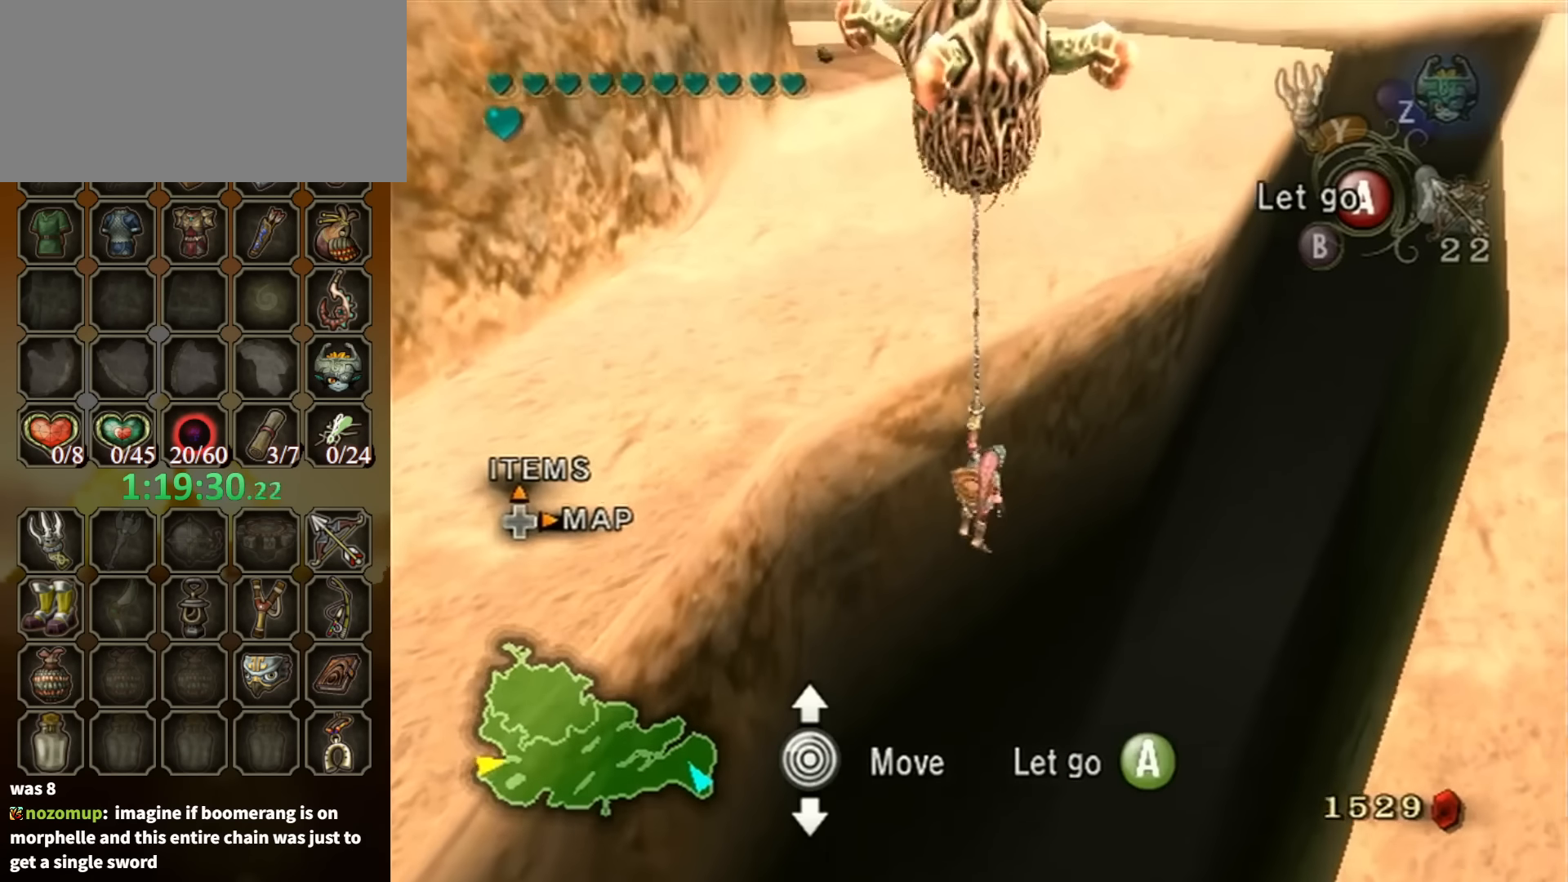
{"buttons": [], "left_stick": "right", "right_stick": "center", "events": []}
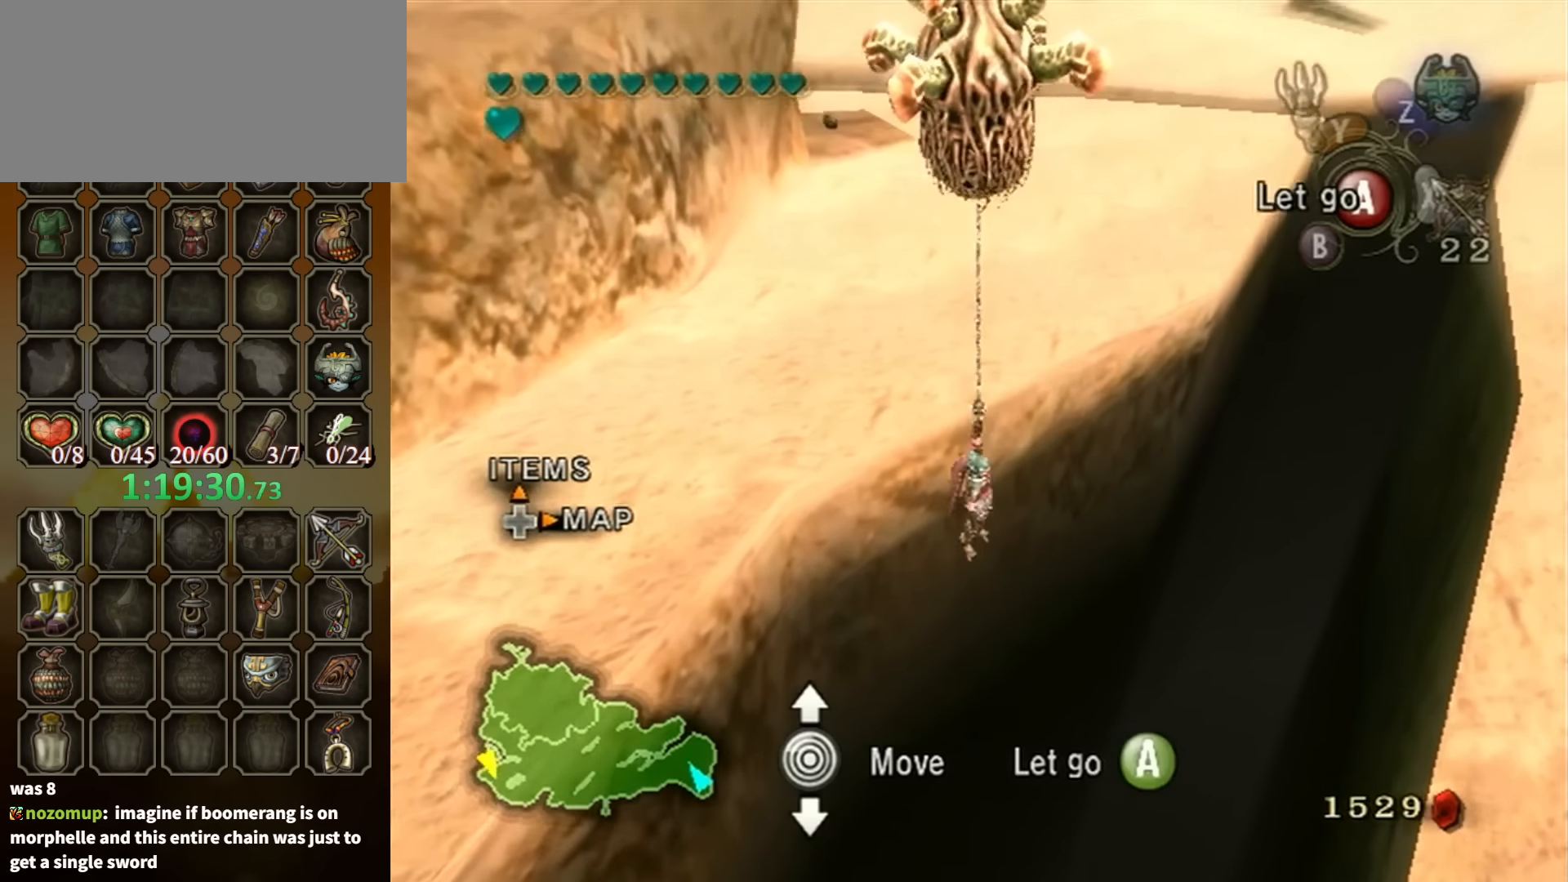
{"buttons": [], "left_stick": "right", "right_stick": "center", "events": []}
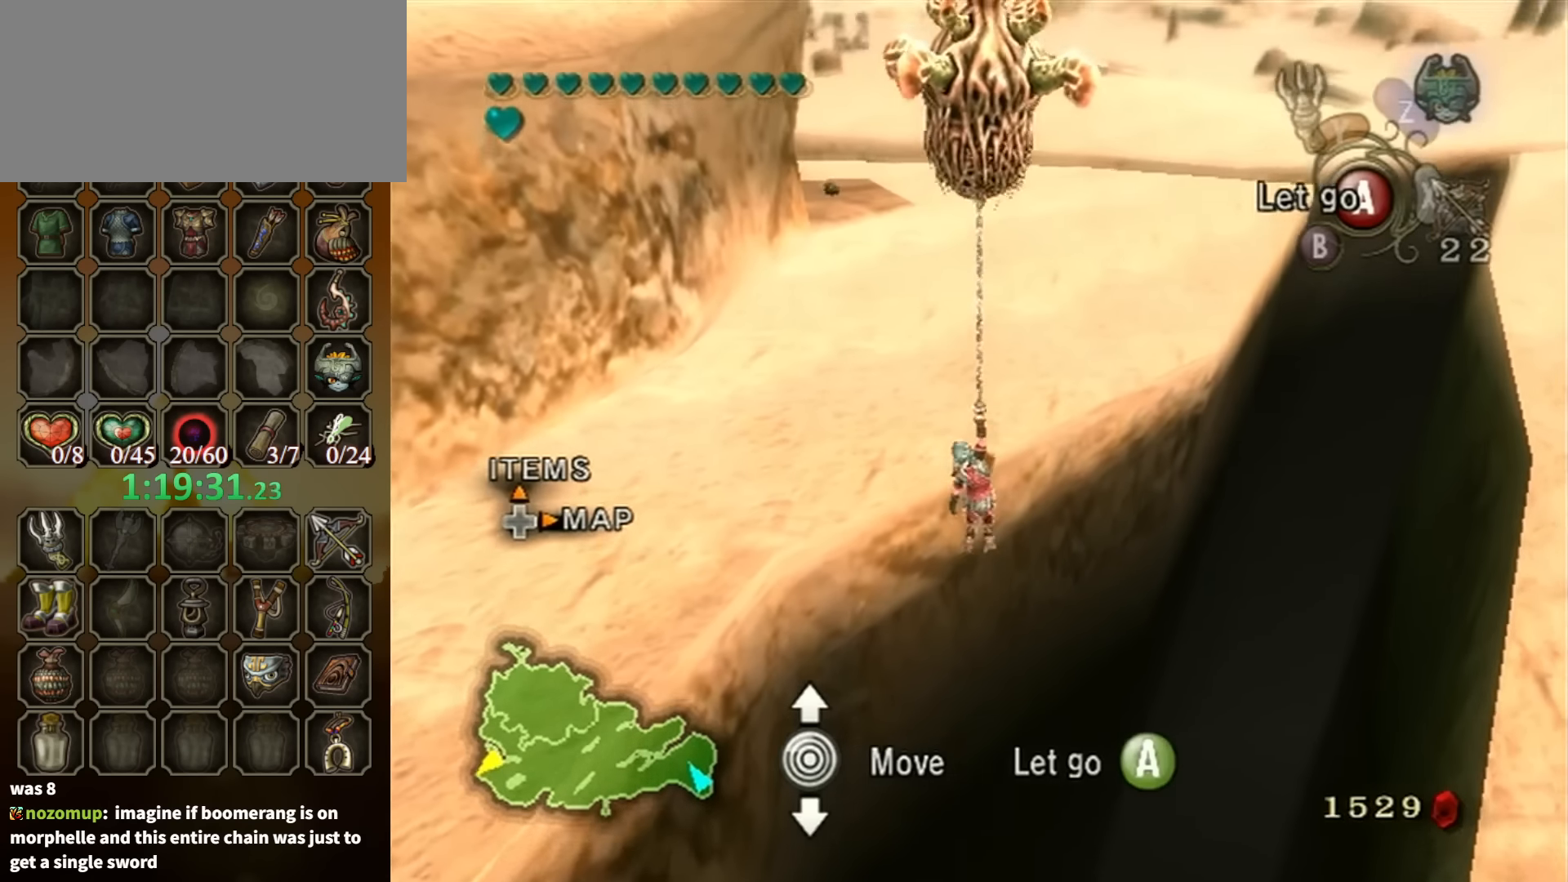
{"buttons": [], "left_stick": "right", "right_stick": "center", "events": []}